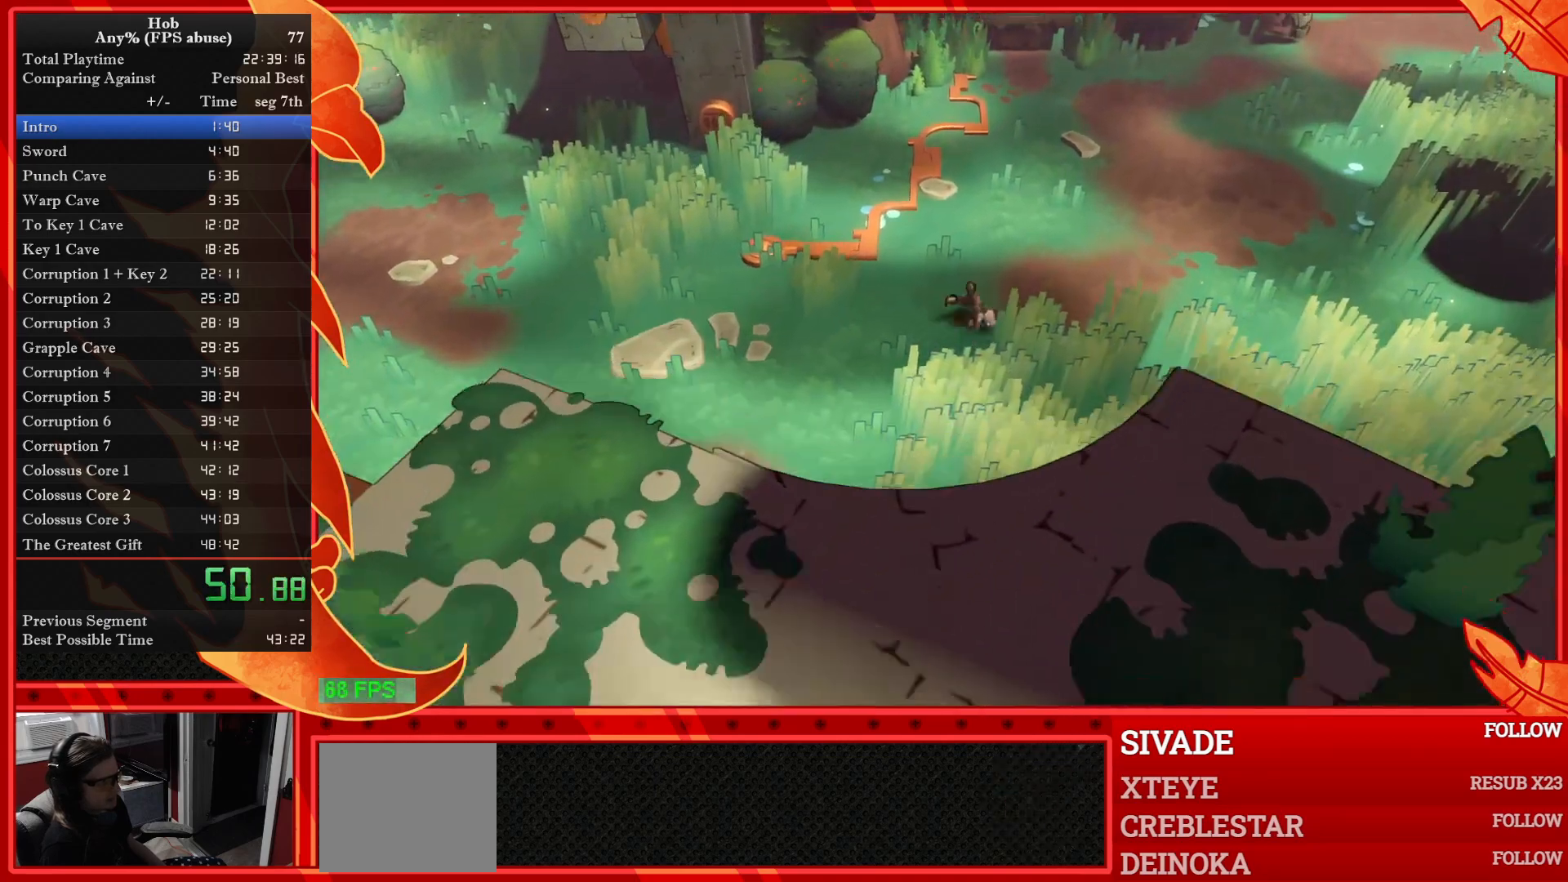
Gameplay with a controller (PlayStation layout); each line is a JSON object with the inputs held at the frame after it. "events" lists button and stick changes between this image and that frame as [ms after this image, input, new state], when the widget could be followed in between. Not read: right_stick.
{"buttons": [], "left_stick": "up-right", "events": [[117, "left_stick", "up-right"], [217, "R3", "down"], [400, "R3", "up"]]}
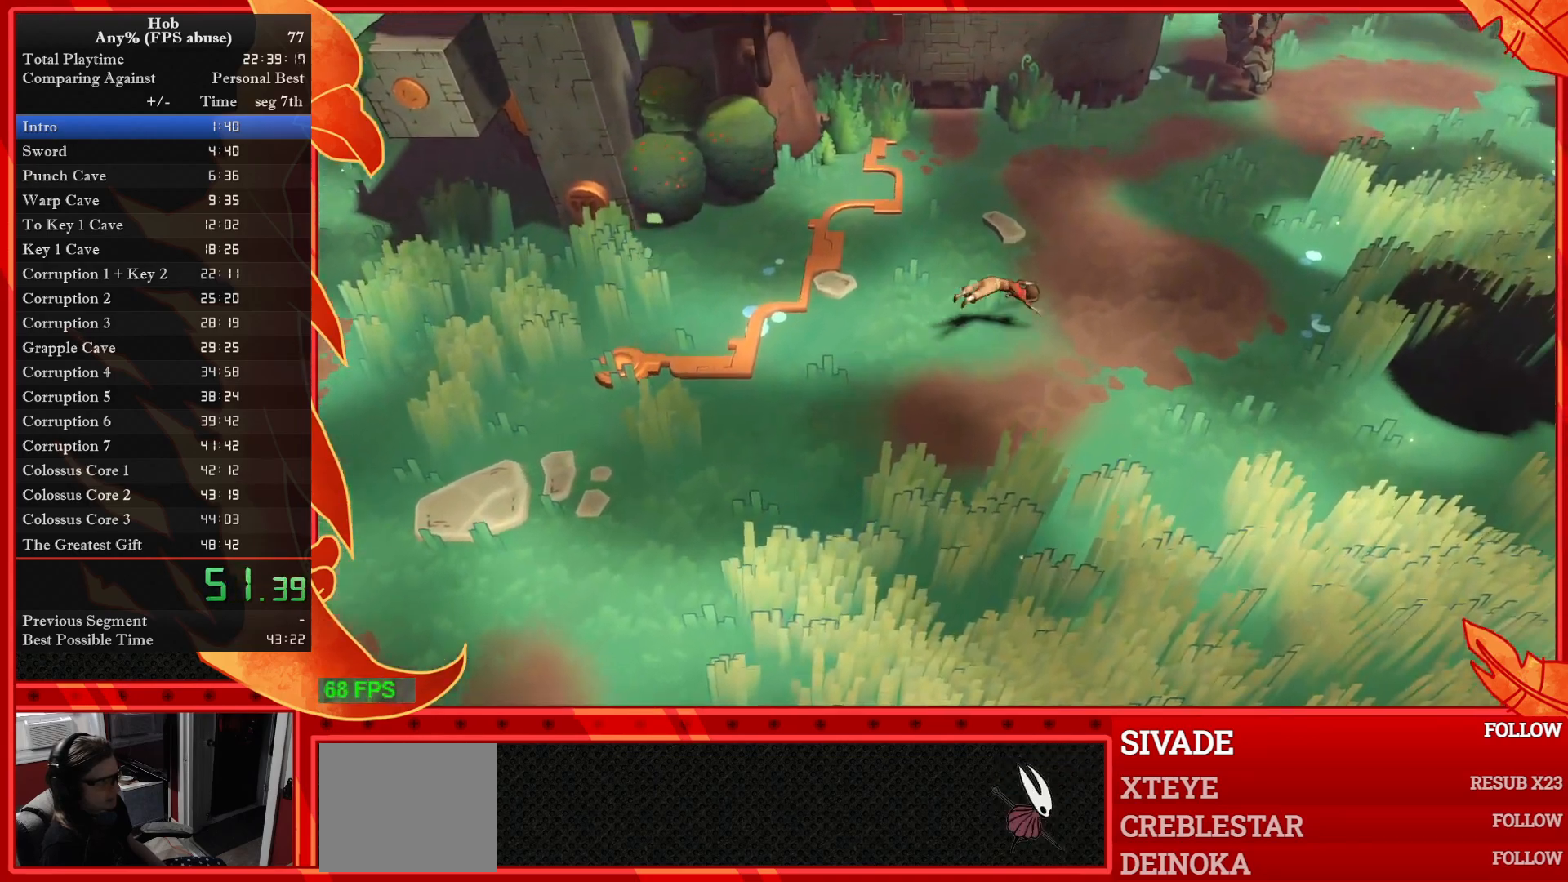
{"buttons": [], "left_stick": "up-right", "events": [[300, "R3", "down"], [500, "R3", "up"]]}
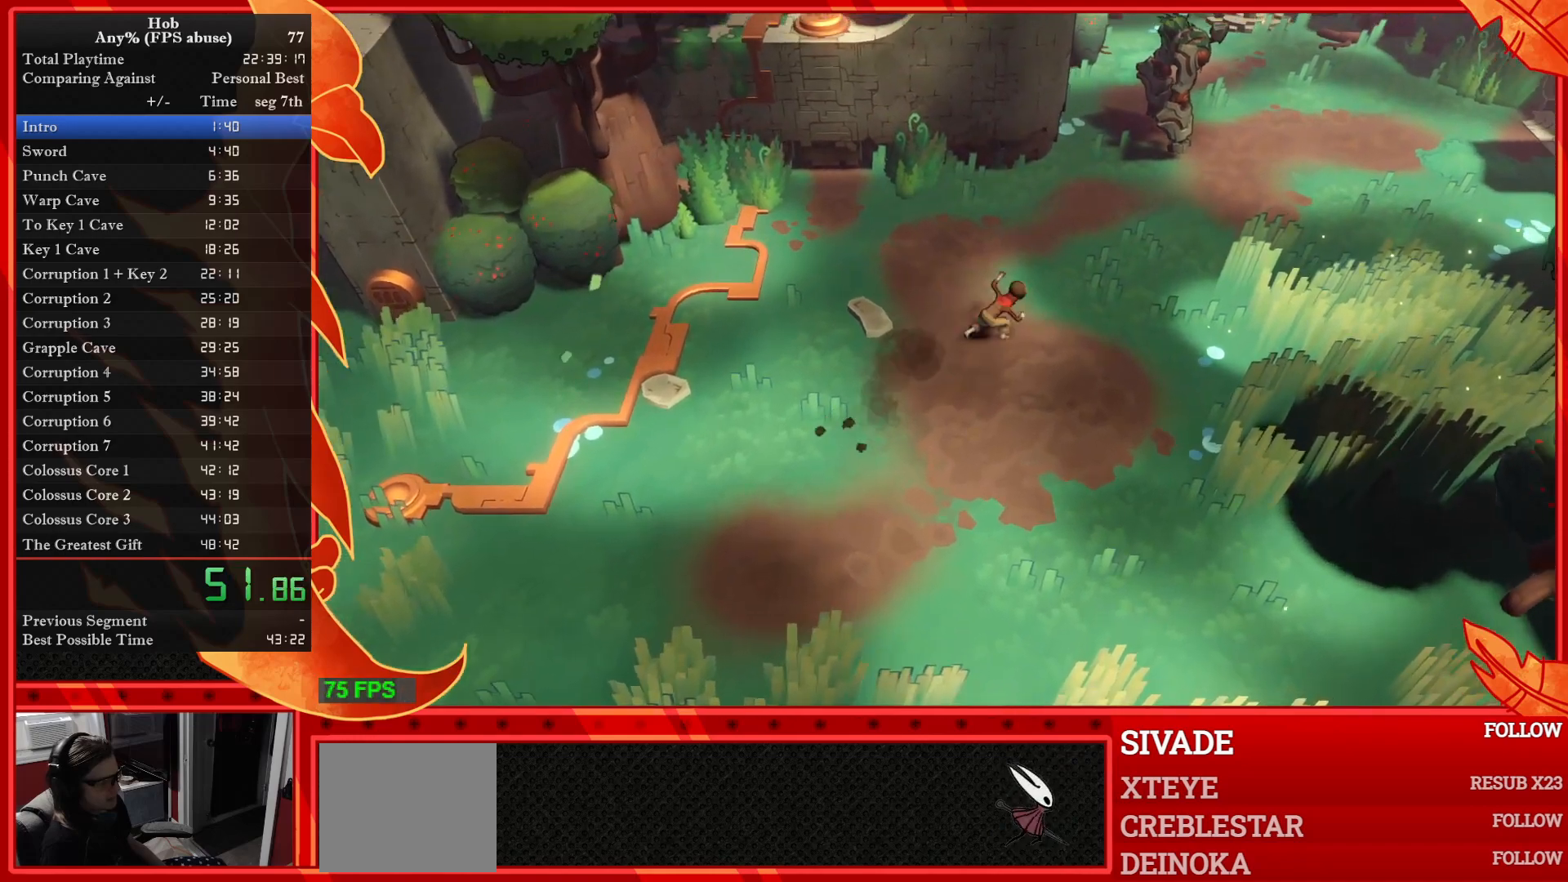
{"buttons": ["R3"], "left_stick": "up-right", "events": [[467, "R3", "down"]]}
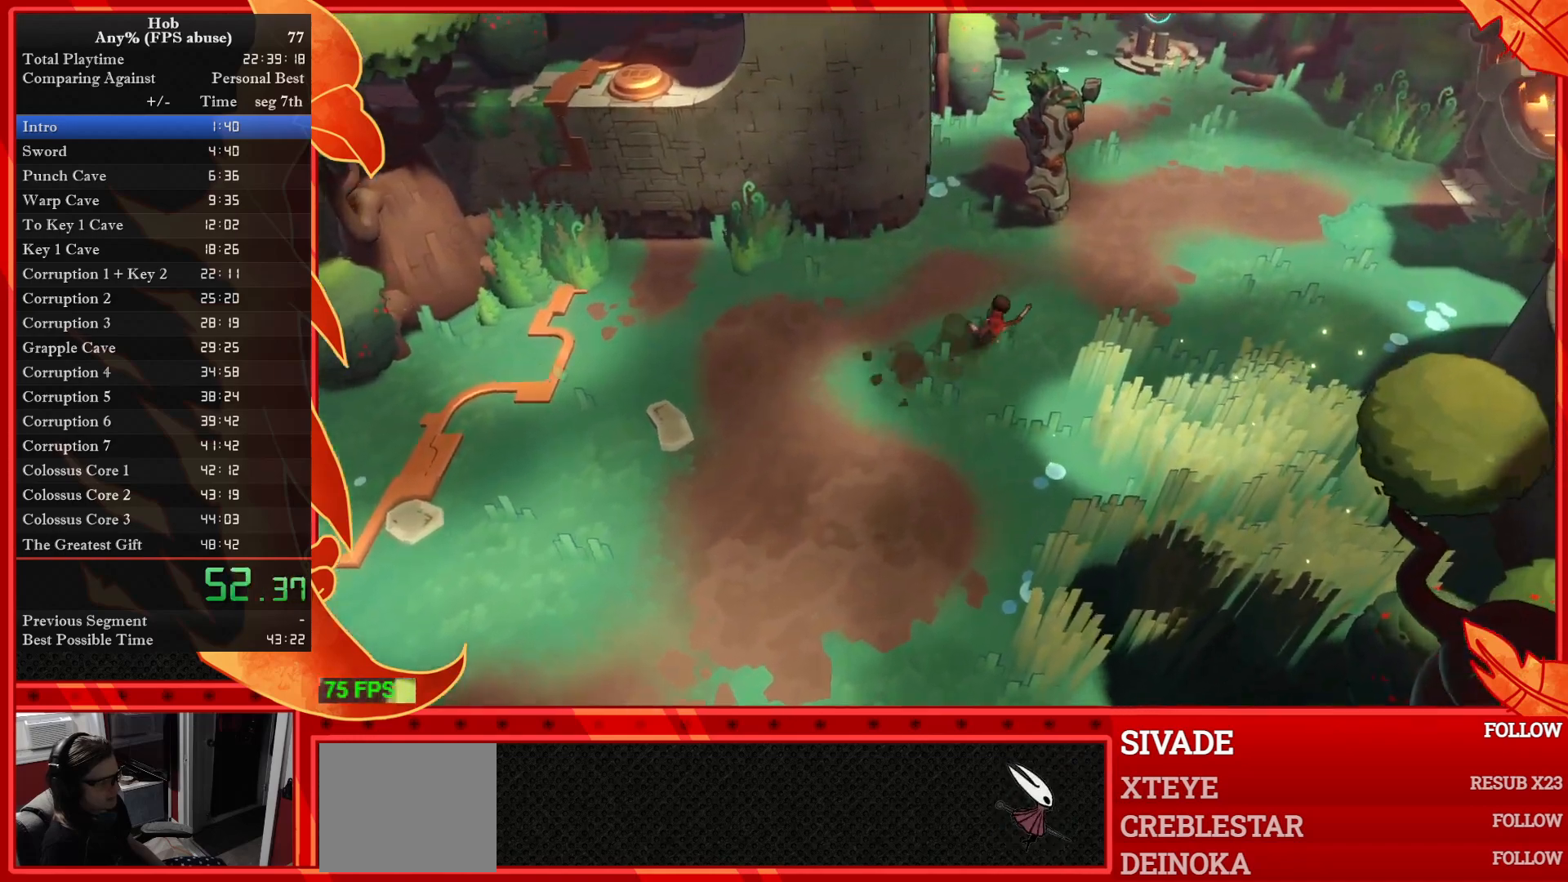
{"buttons": [], "left_stick": "up-right", "events": [[150, "R3", "up"]]}
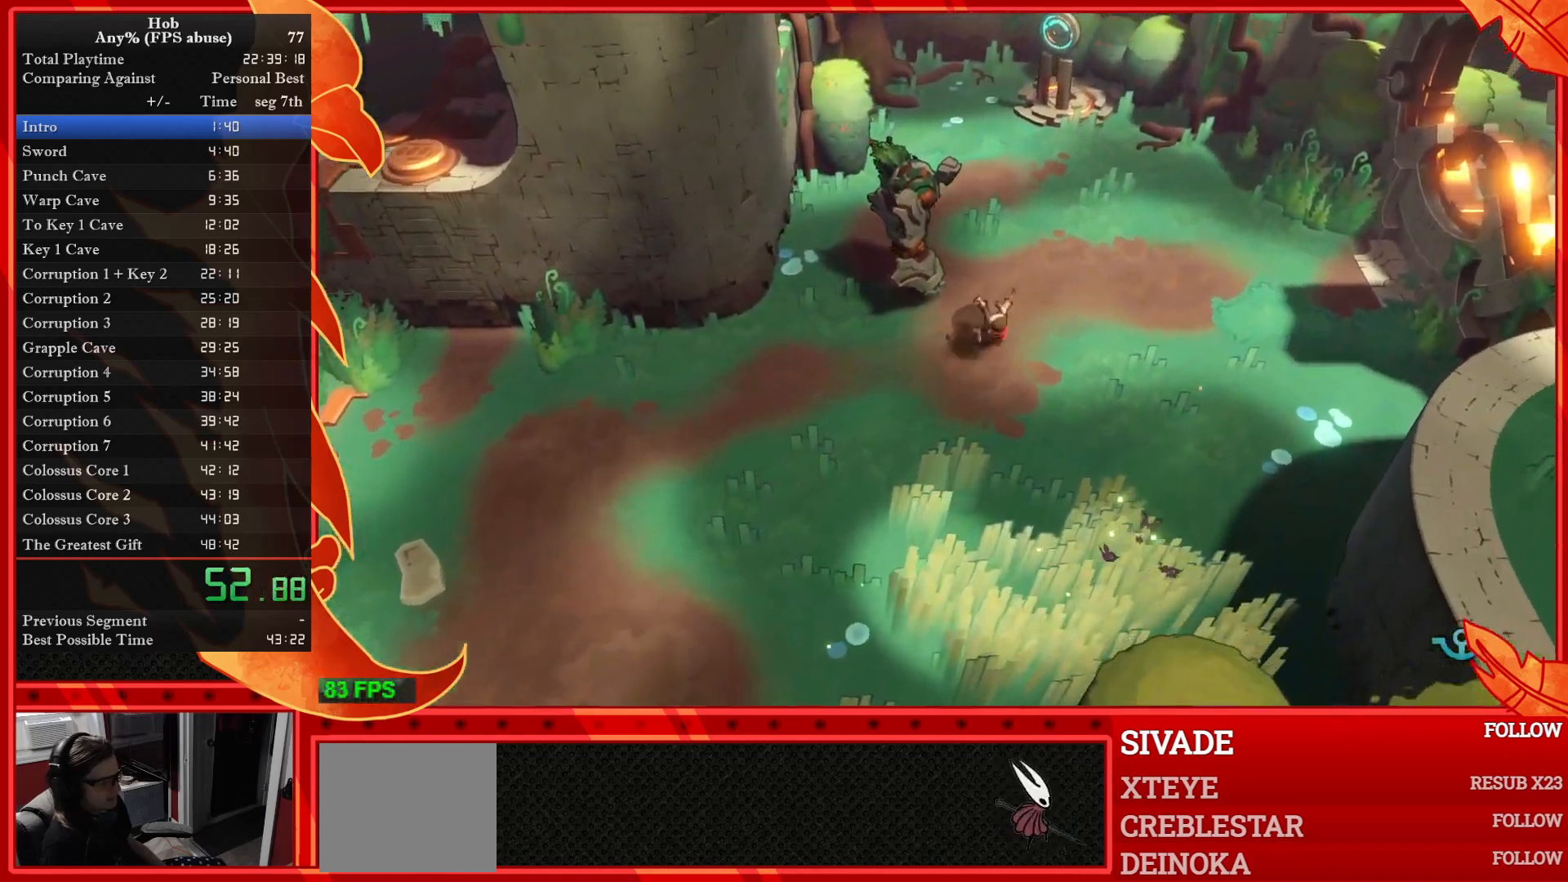
{"buttons": [], "left_stick": "up", "events": [[133, "left_stick", "up"], [150, "R3", "down"], [333, "R3", "up"]]}
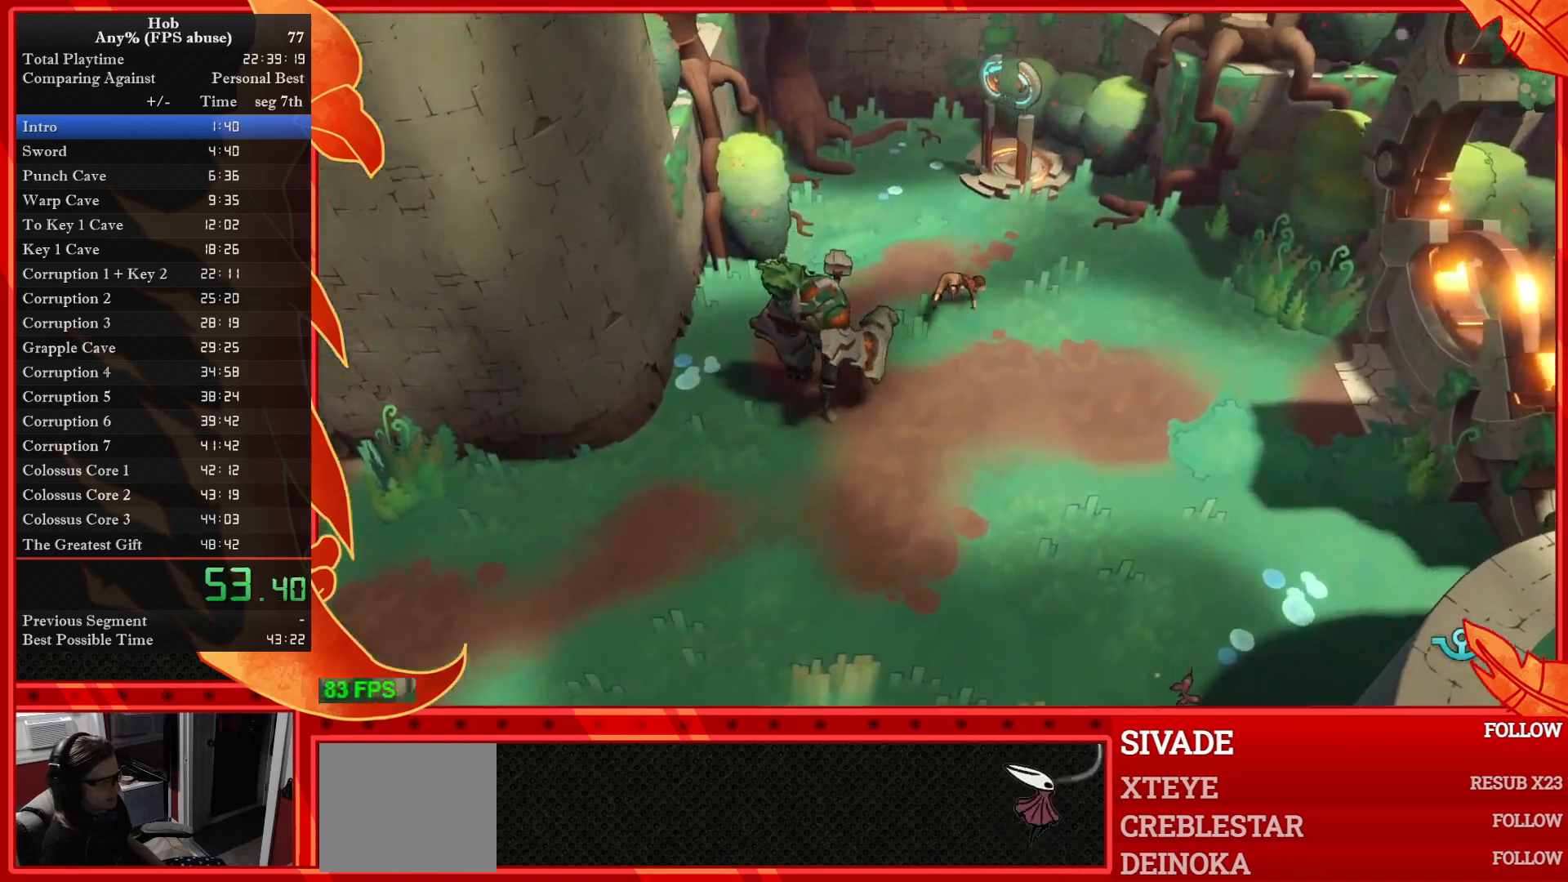
{"buttons": [], "left_stick": "up", "events": []}
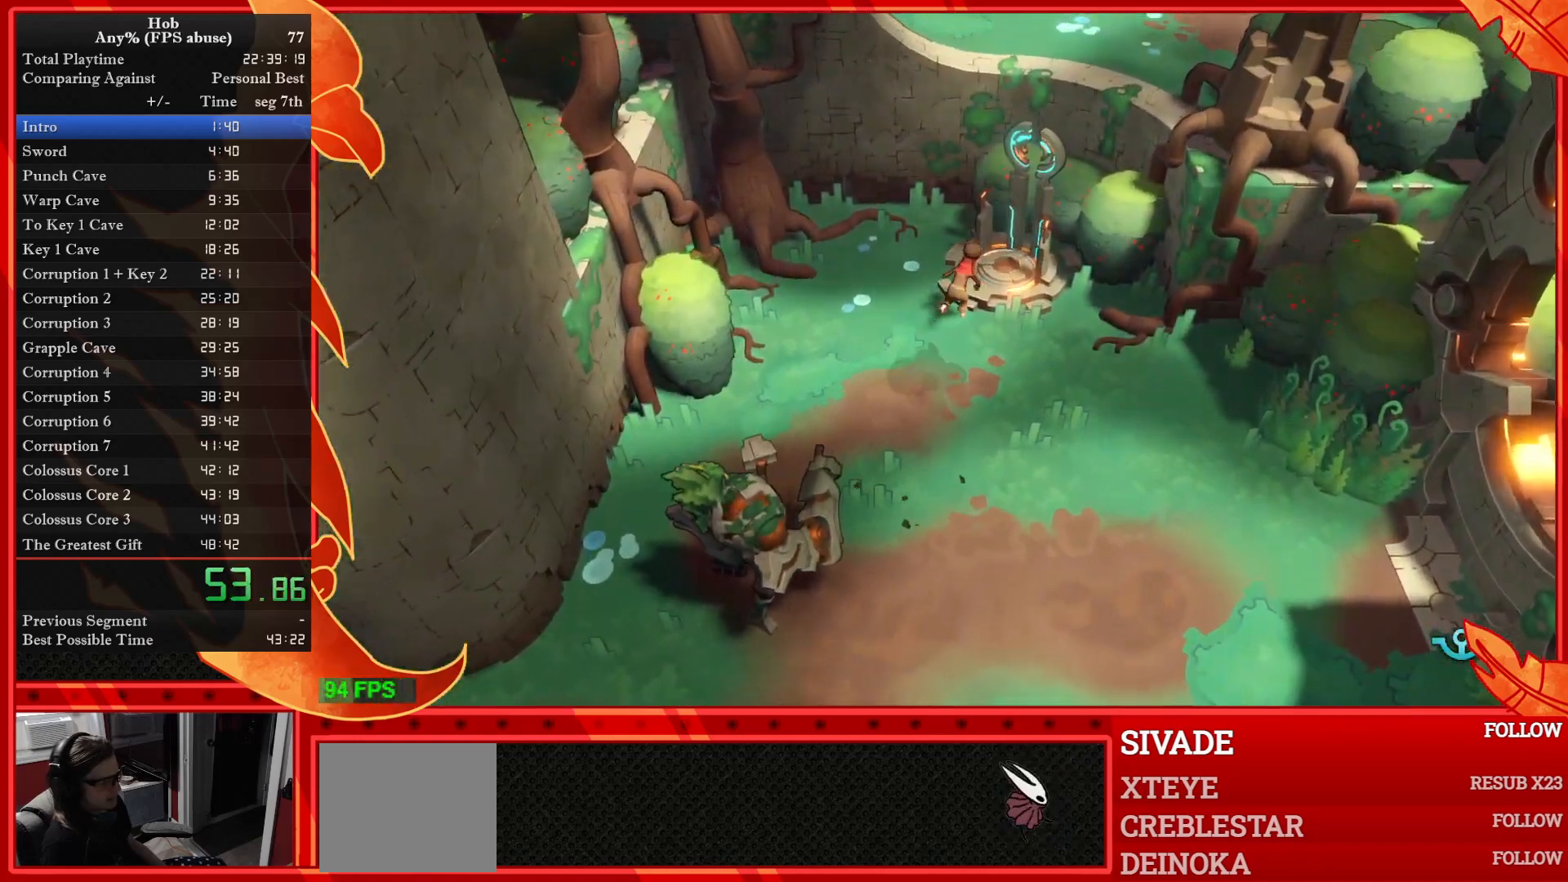
{"buttons": ["CROSS"], "left_stick": "up", "events": [[283, "CROSS", "down"]]}
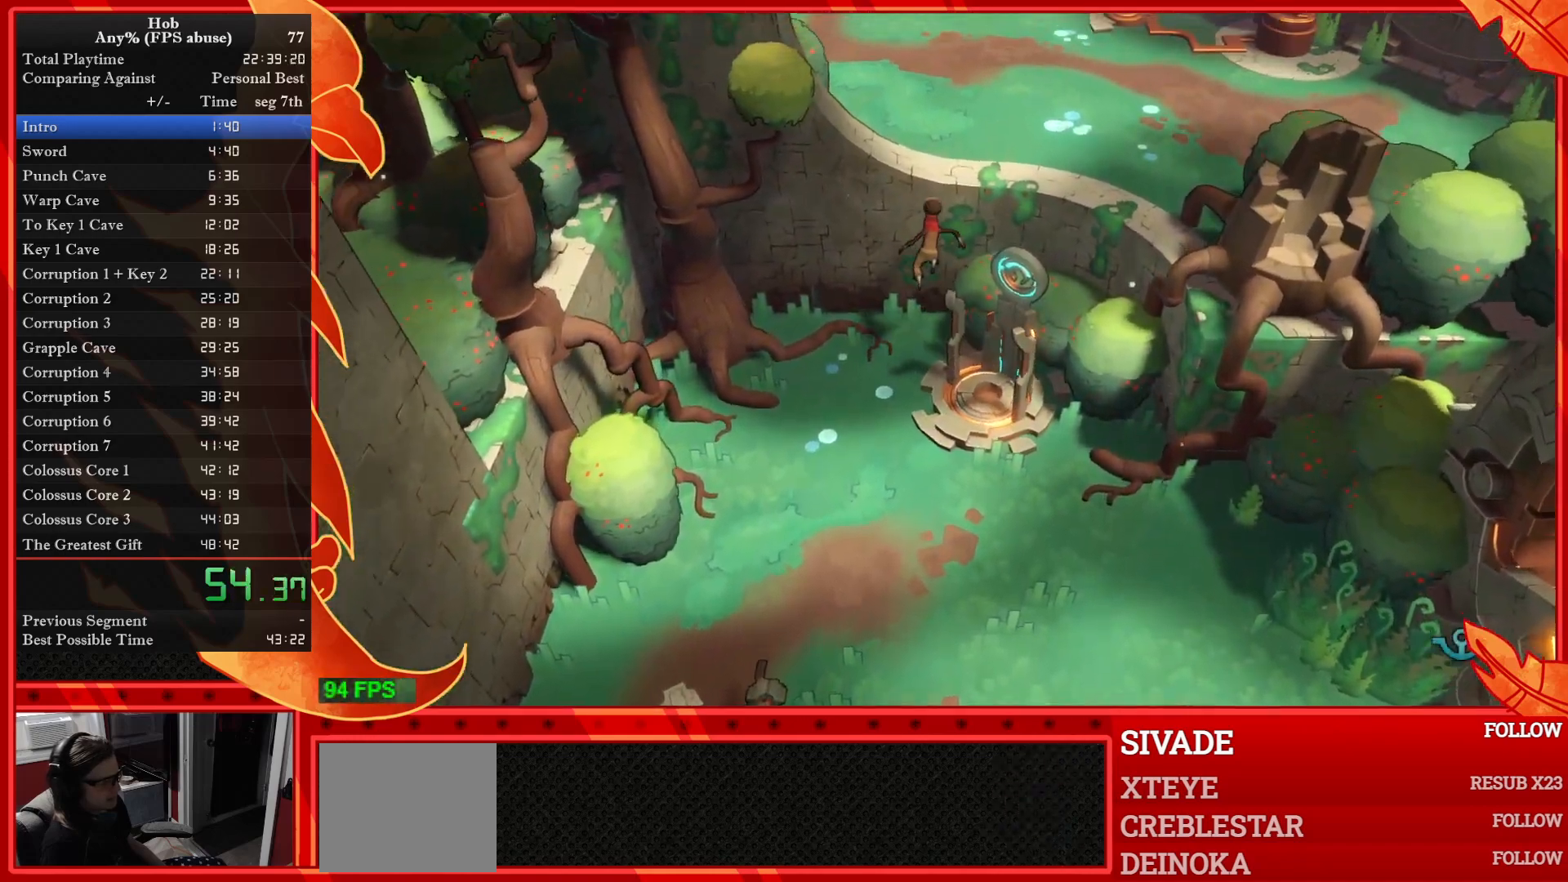
{"buttons": [], "left_stick": "up", "events": [[350, "CROSS", "up"]]}
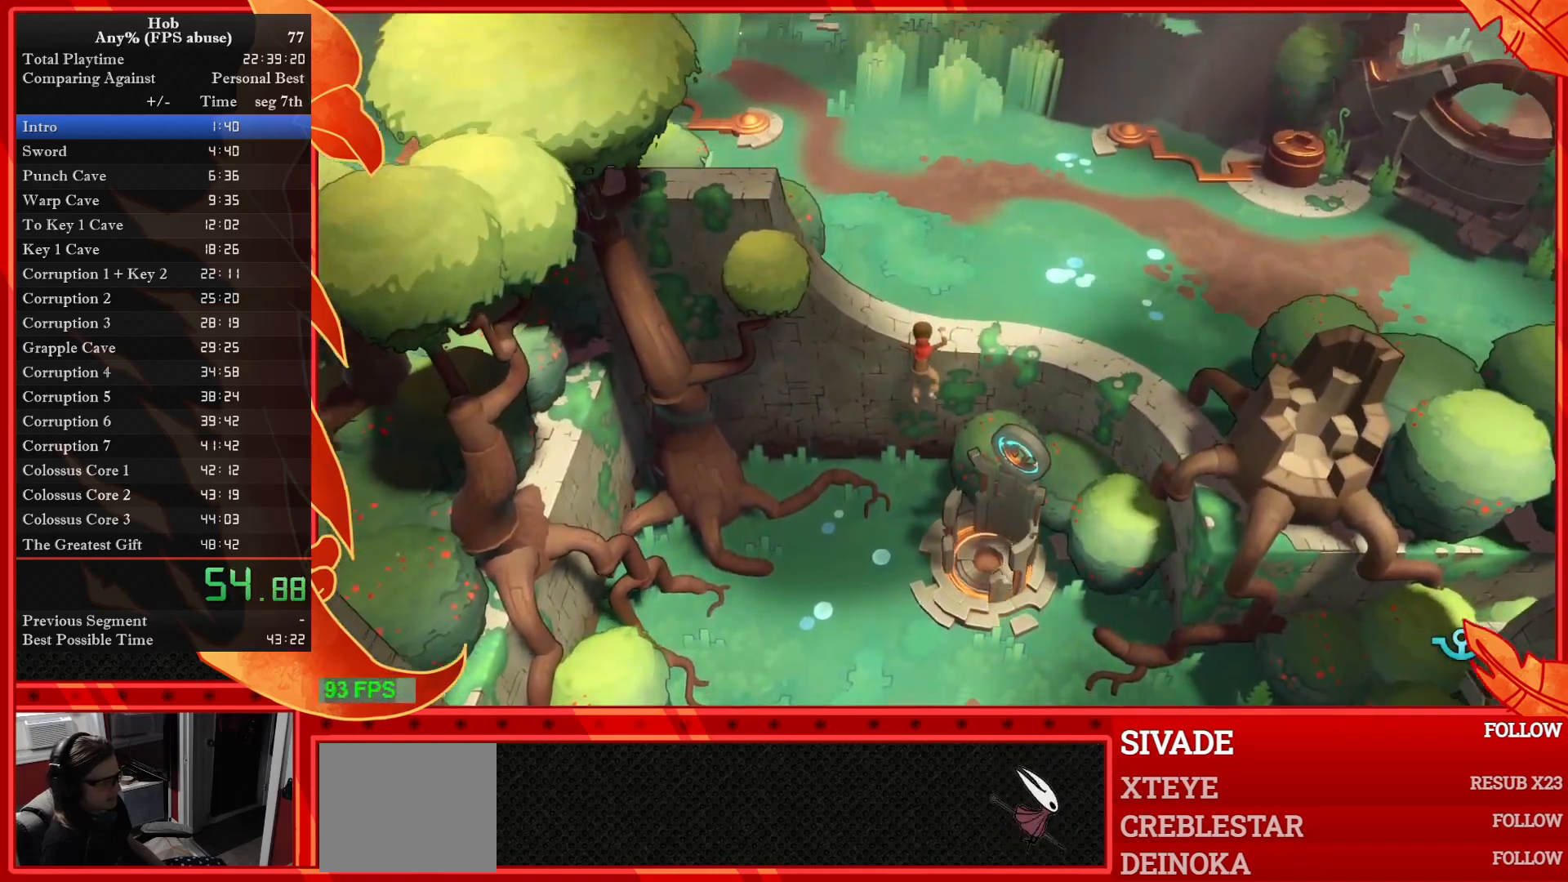
{"buttons": [], "left_stick": "up", "events": []}
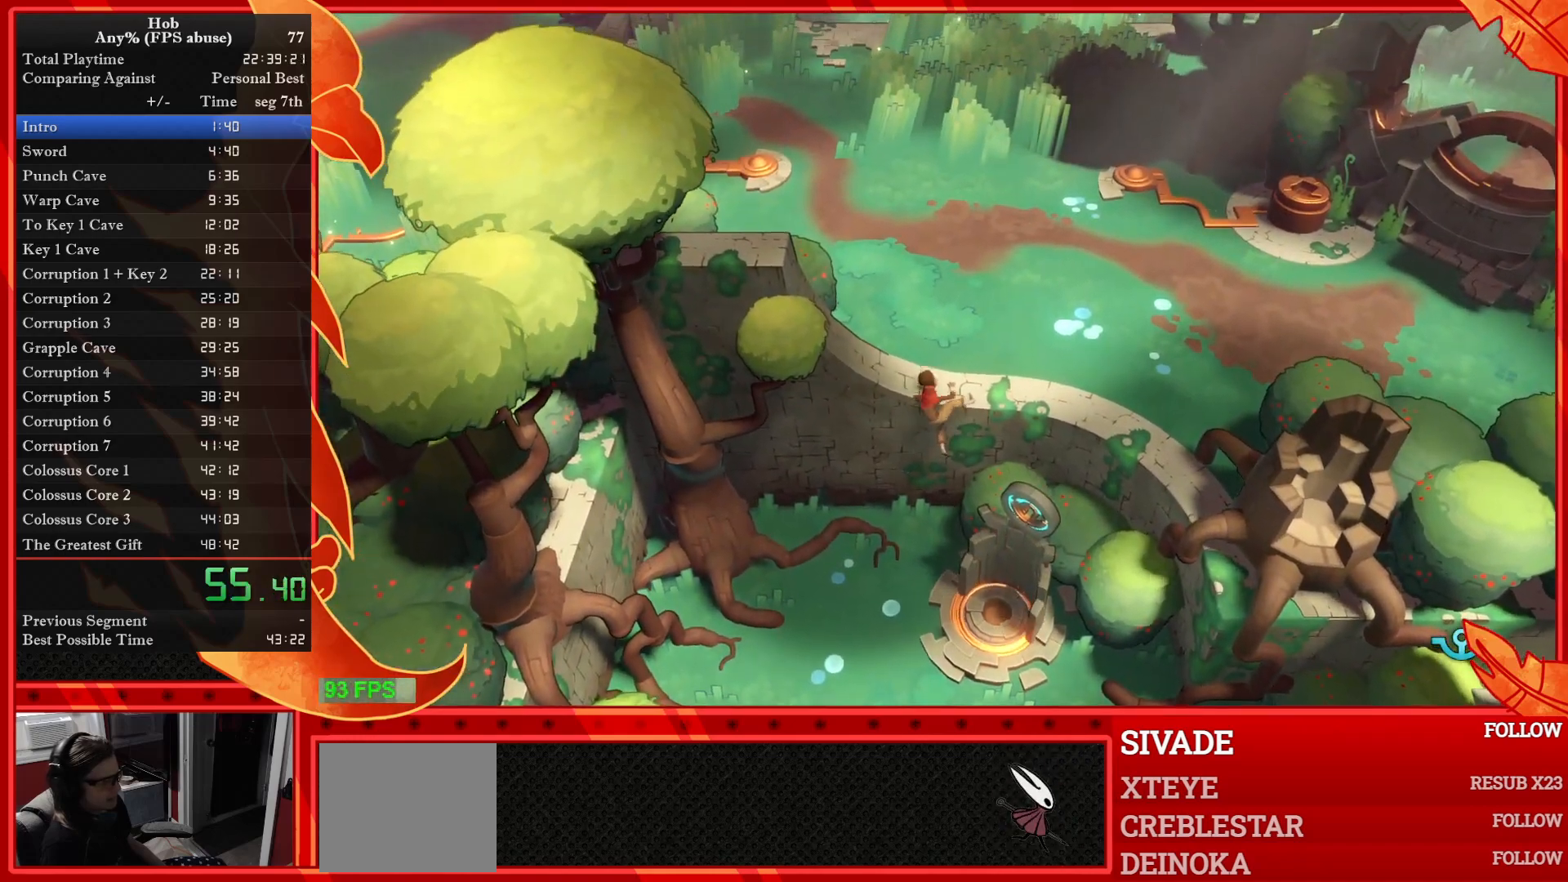
{"buttons": [], "left_stick": "up", "events": []}
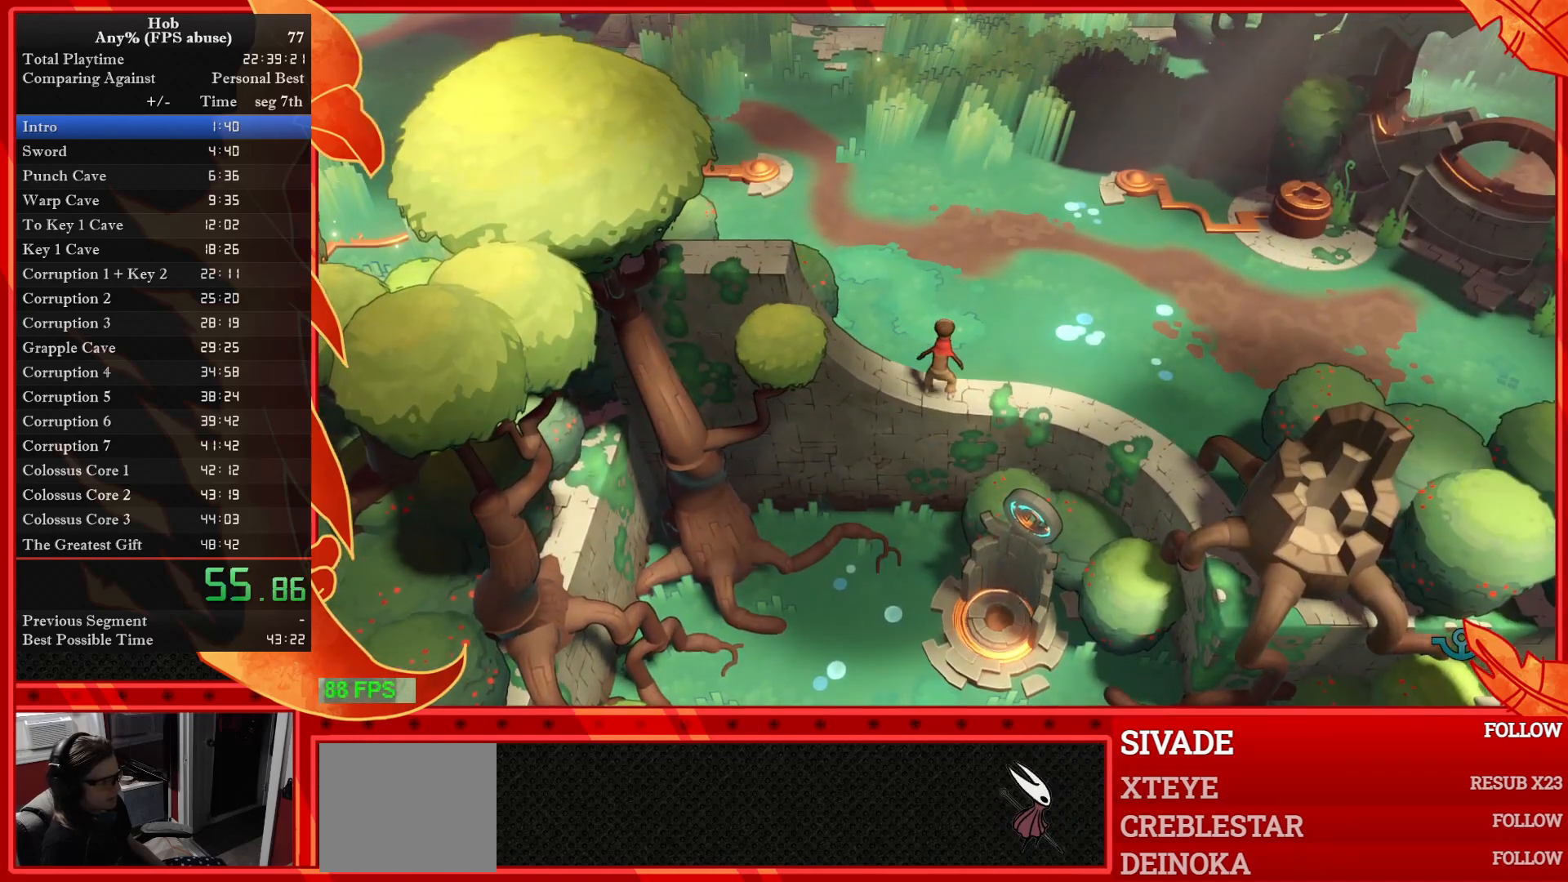
{"buttons": [], "left_stick": "up-left", "events": [[467, "left_stick", "up-left"]]}
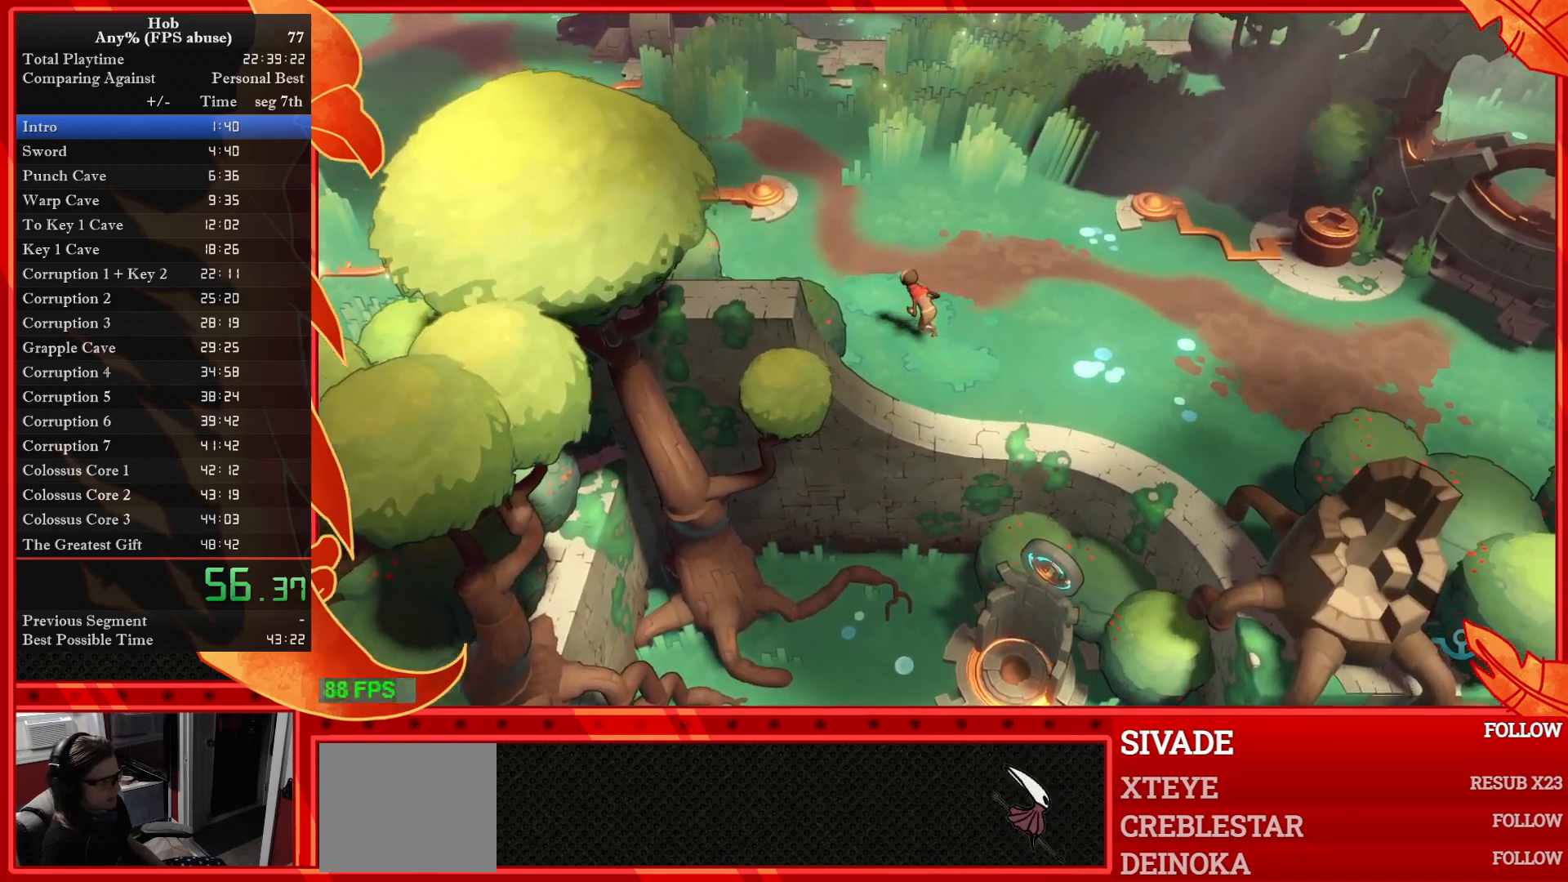
{"buttons": [], "left_stick": "up-left", "events": [[117, "R3", "down"], [300, "R3", "up"]]}
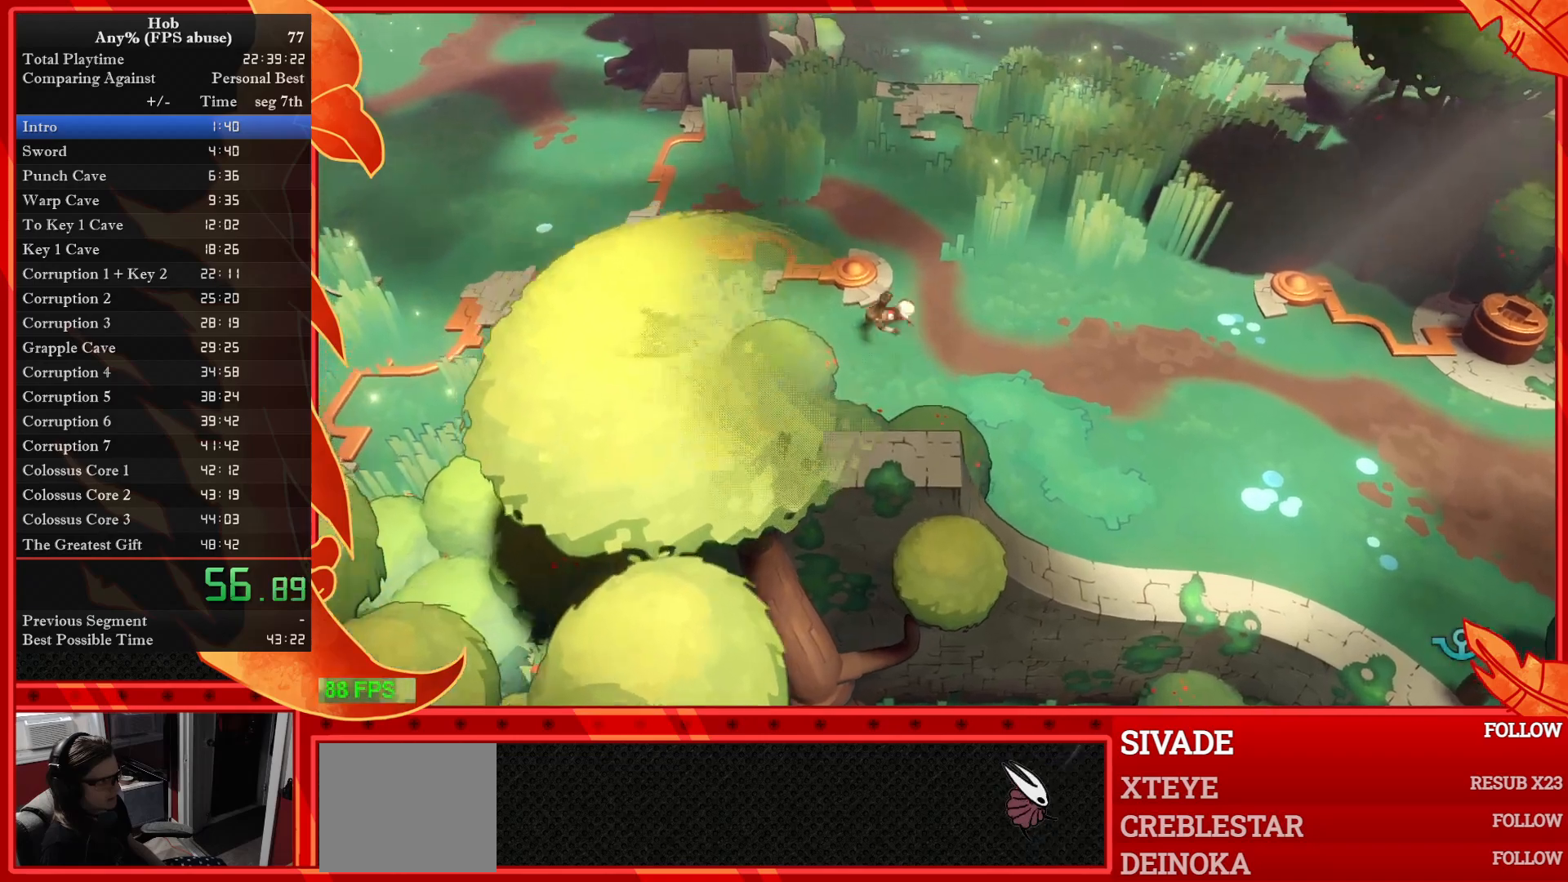
{"buttons": [], "left_stick": "up-left", "events": [[217, "R3", "down"], [400, "R3", "up"]]}
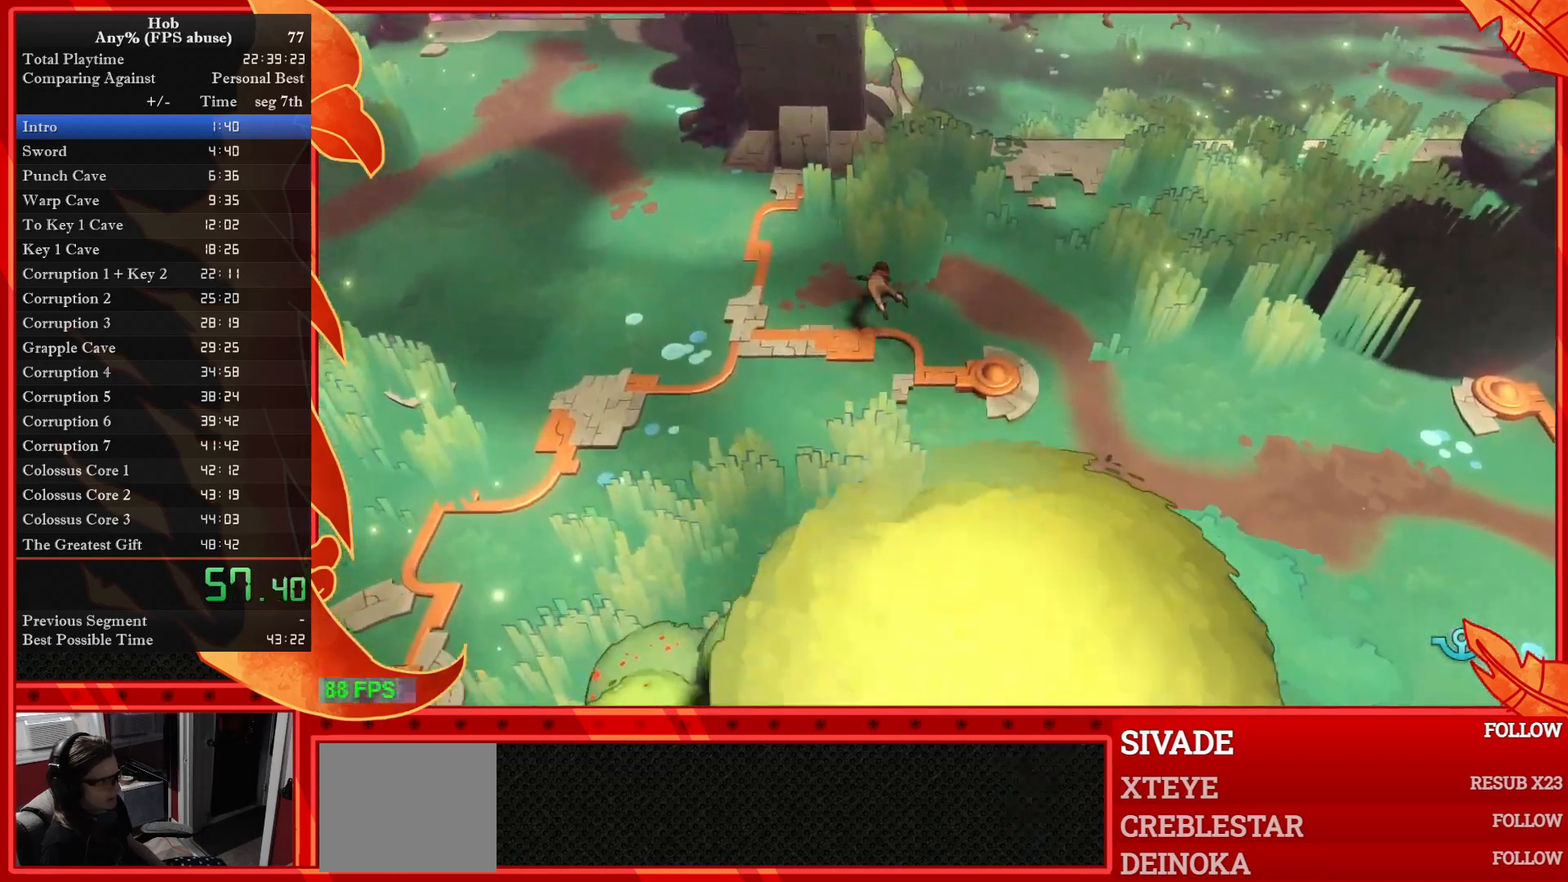
{"buttons": ["CIRCLE"], "left_stick": "up-left", "events": [[383, "CIRCLE", "down"]]}
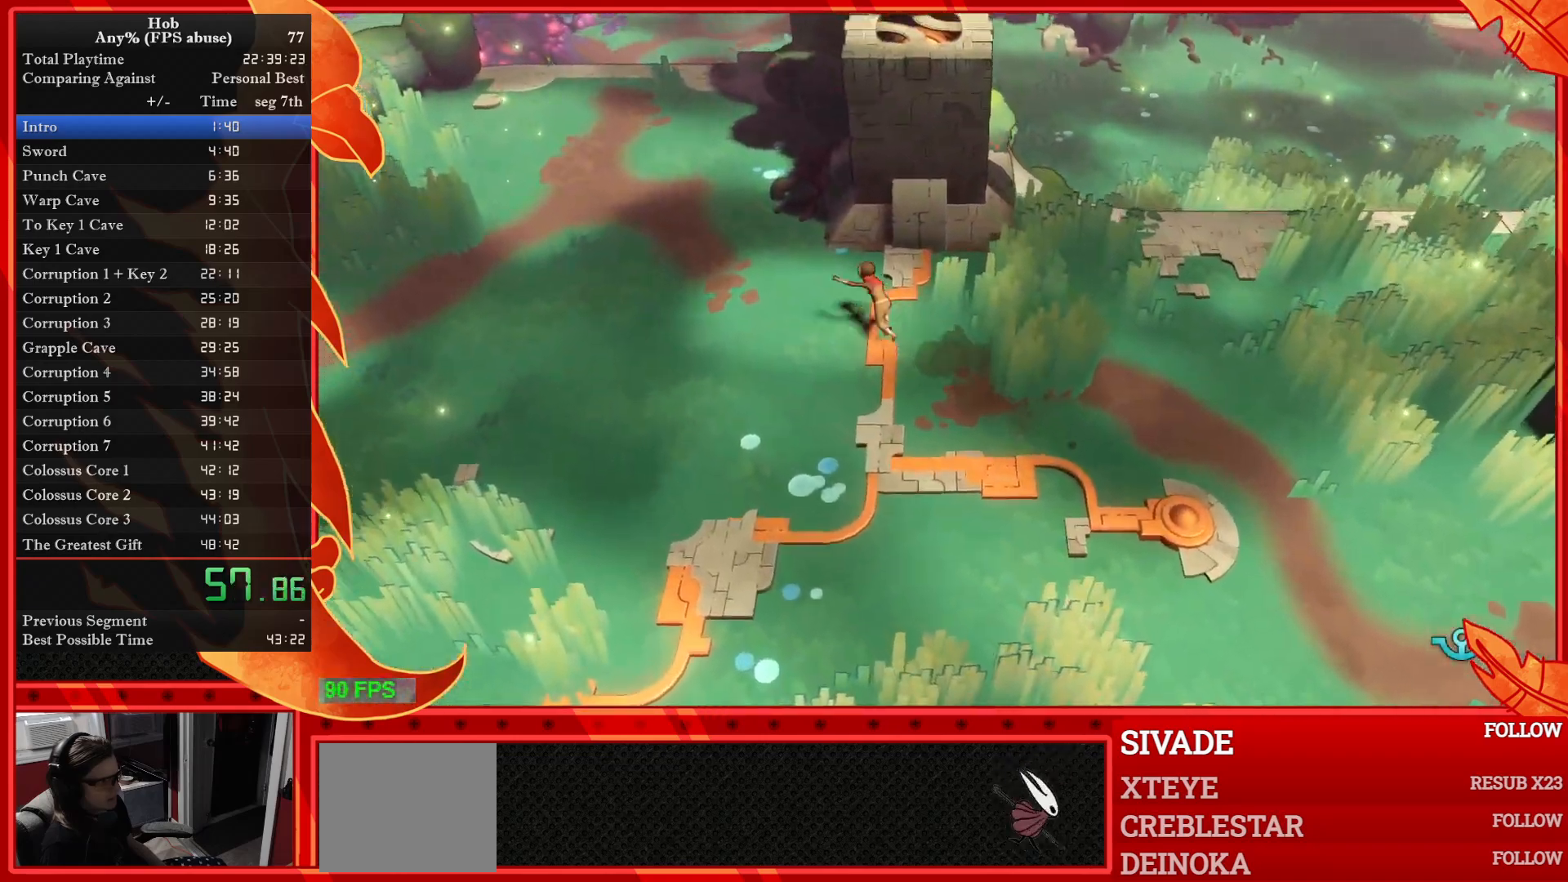
{"buttons": [], "left_stick": "up-left", "events": [[50, "CIRCLE", "up"], [117, "CIRCLE", "down"], [250, "CIRCLE", "up"], [333, "CIRCLE", "down"], [450, "CIRCLE", "up"]]}
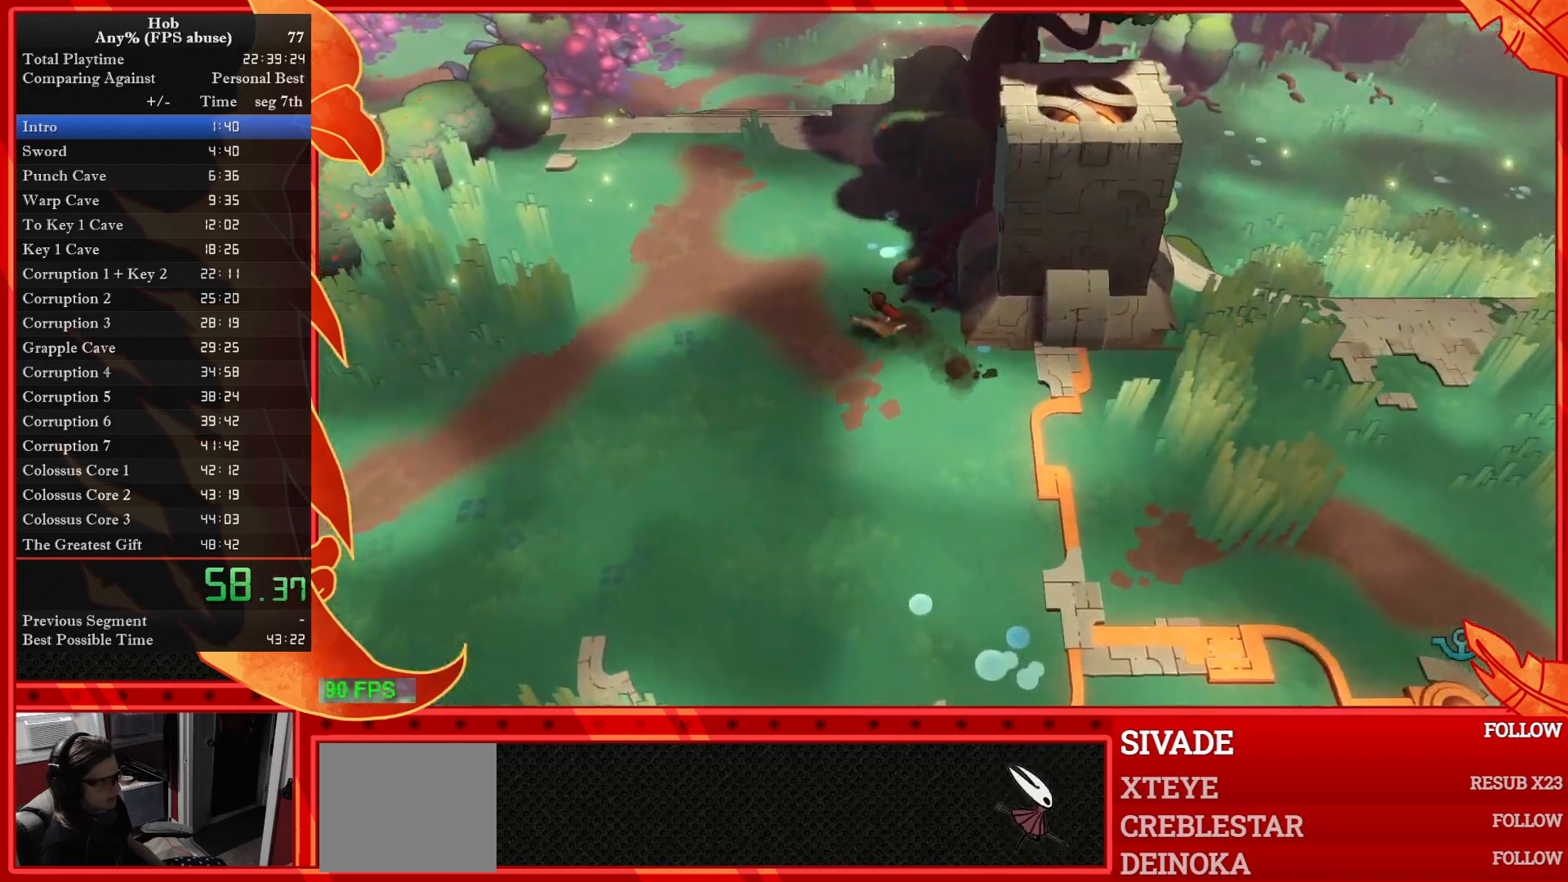
{"buttons": [], "left_stick": "up", "events": [[17, "CIRCLE", "down"], [117, "CIRCLE", "up"], [150, "CIRCLE", "down"], [300, "CIRCLE", "up"], [350, "left_stick", "up"], [367, "CIRCLE", "down"], [483, "CIRCLE", "up"]]}
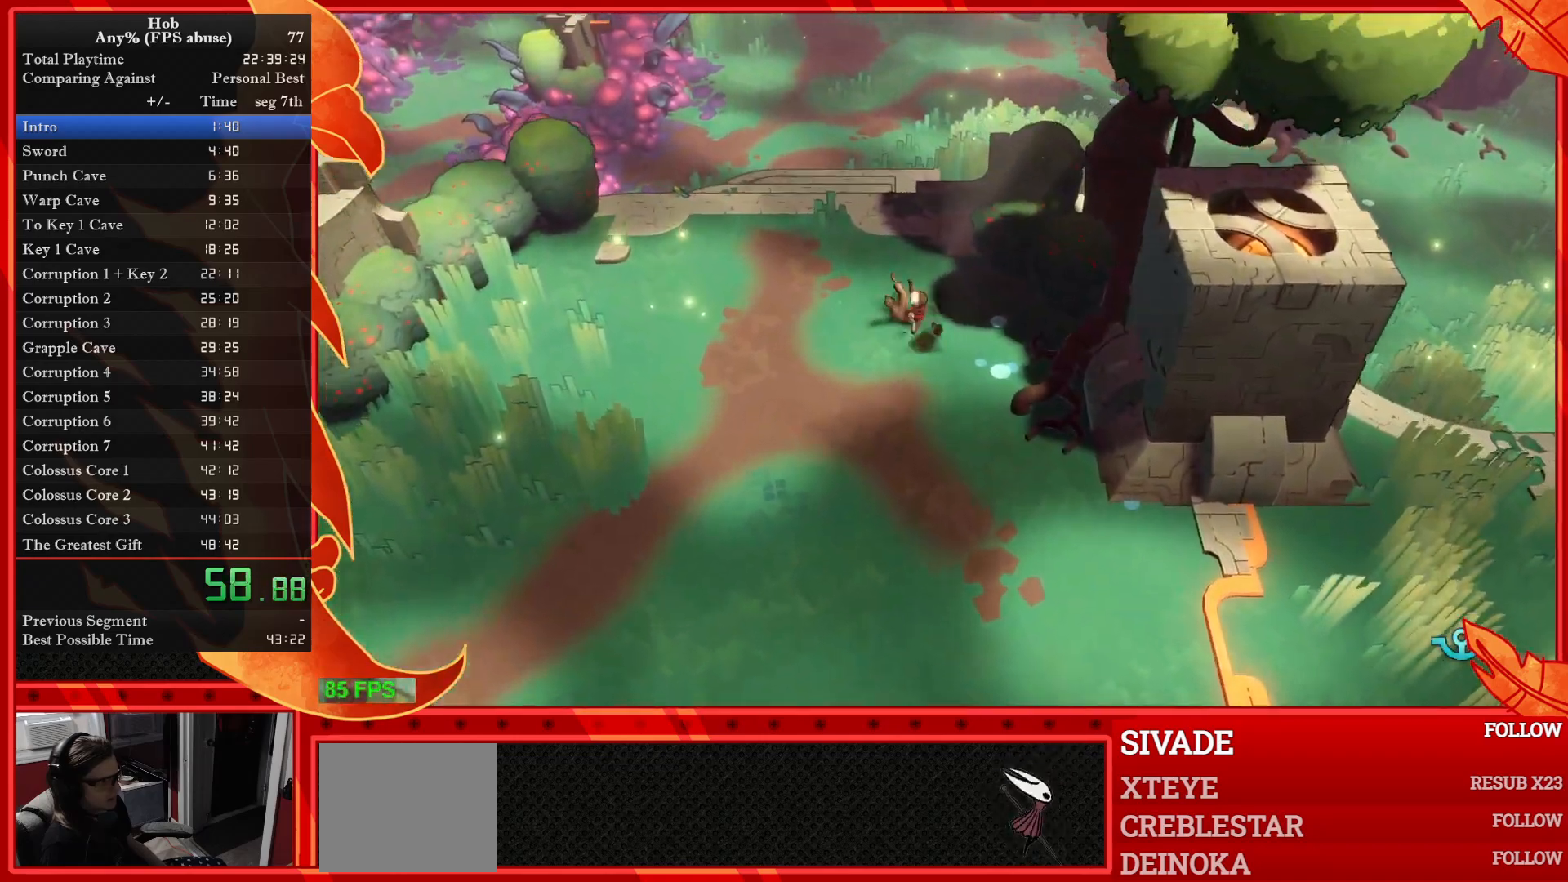
{"buttons": ["CIRCLE"], "left_stick": "up", "events": [[50, "CIRCLE", "down"], [183, "CIRCLE", "up"], [250, "CIRCLE", "down"], [383, "CIRCLE", "up"], [433, "CIRCLE", "down"]]}
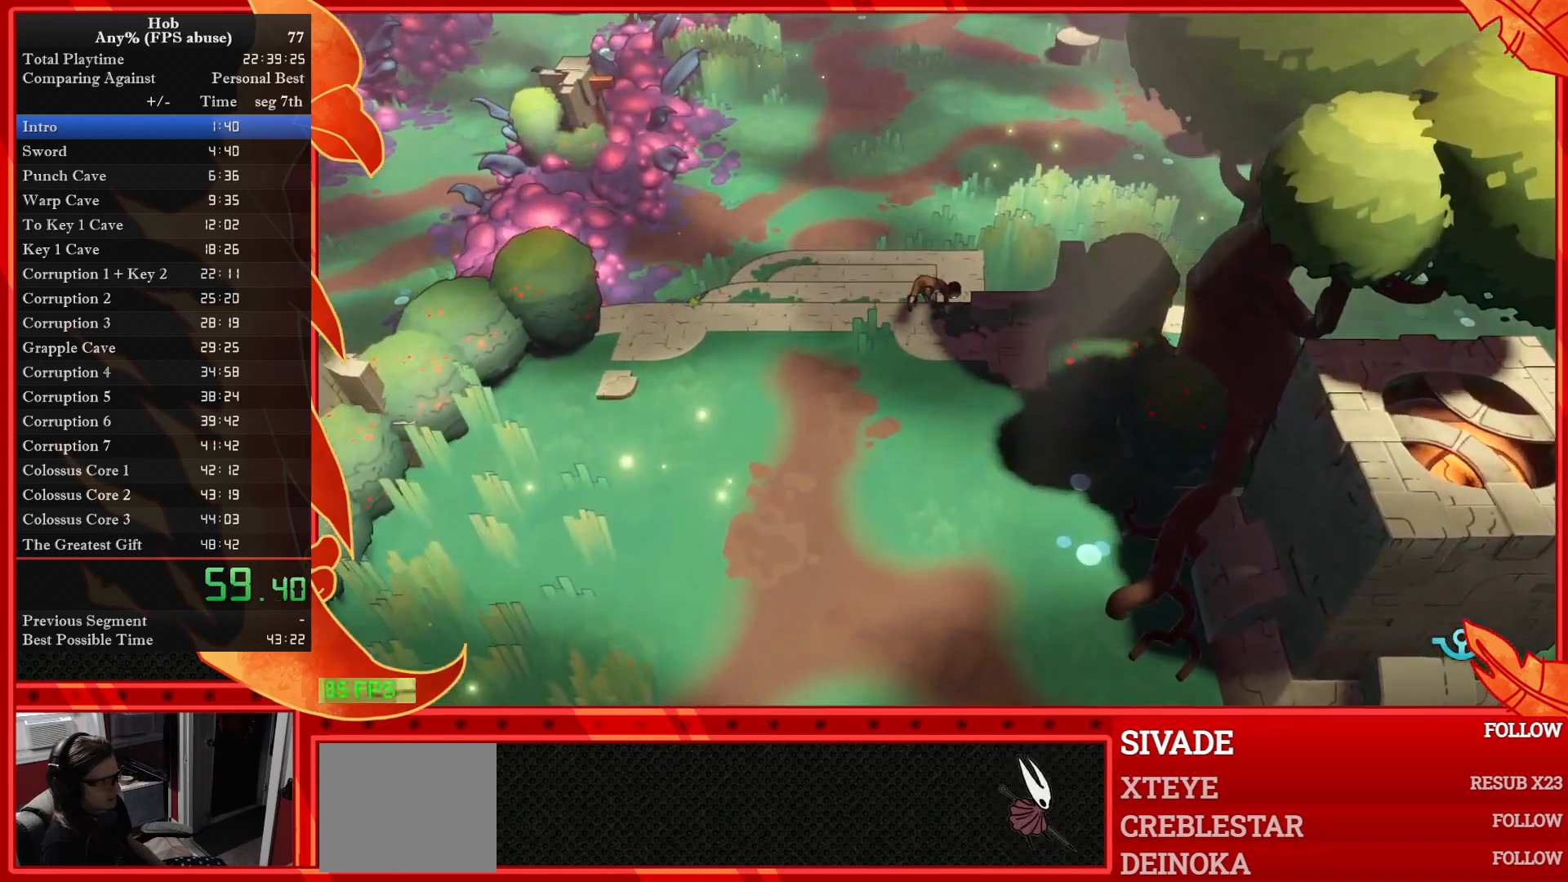
{"buttons": [], "left_stick": "up", "events": [[50, "CIRCLE", "up"], [117, "CIRCLE", "down"], [250, "CIRCLE", "up"], [333, "CIRCLE", "down"], [450, "CIRCLE", "up"]]}
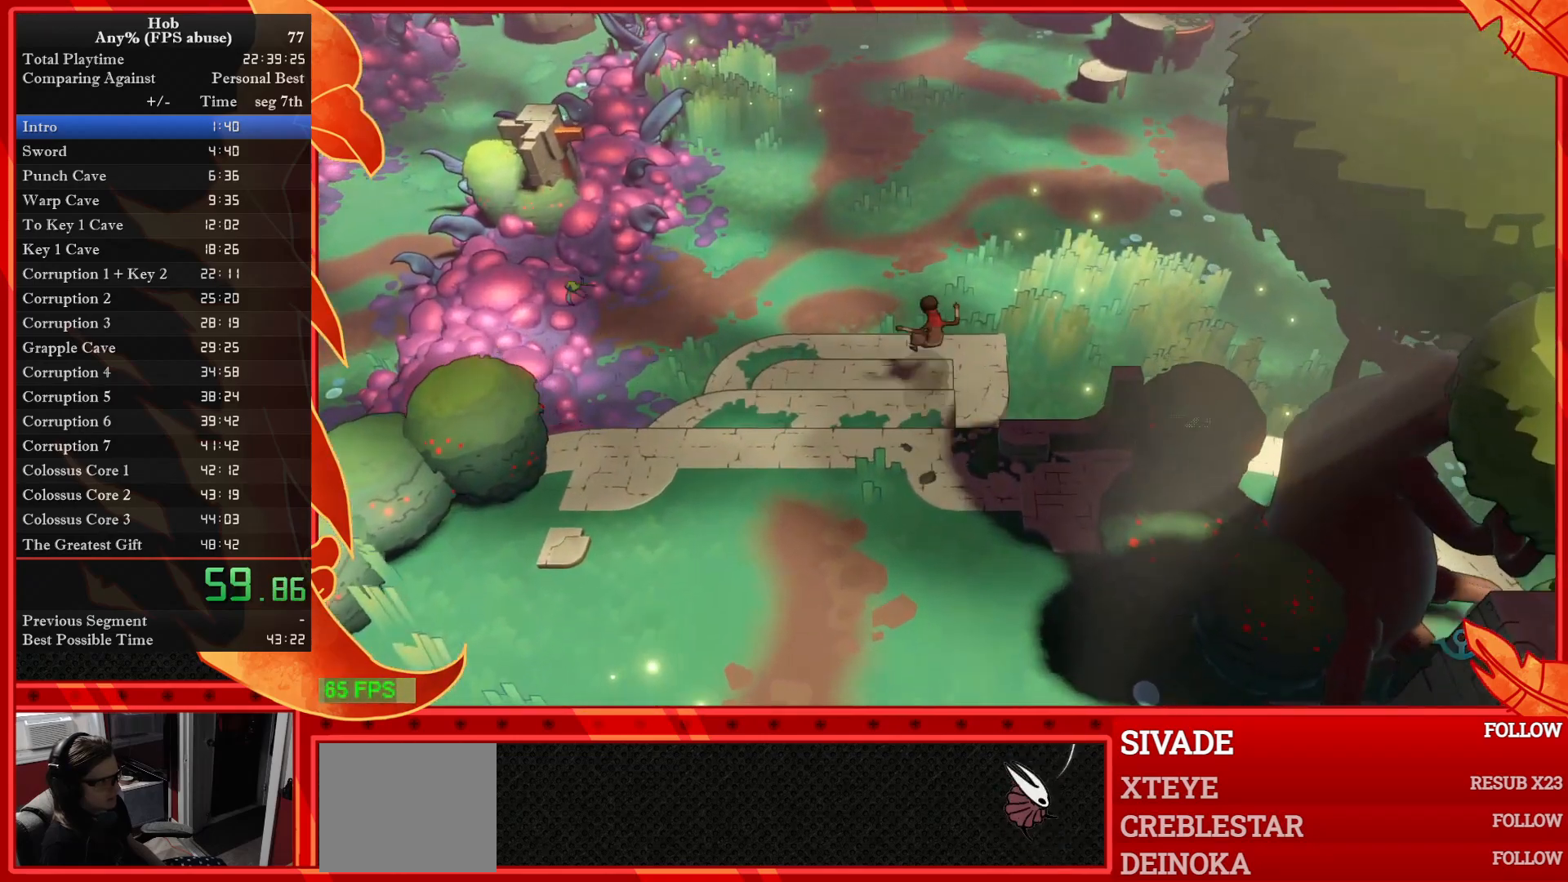
{"buttons": ["CIRCLE"], "left_stick": "up", "events": [[17, "CIRCLE", "down"], [133, "CIRCLE", "up"], [200, "CIRCLE", "down"], [333, "CIRCLE", "up"], [400, "CIRCLE", "down"]]}
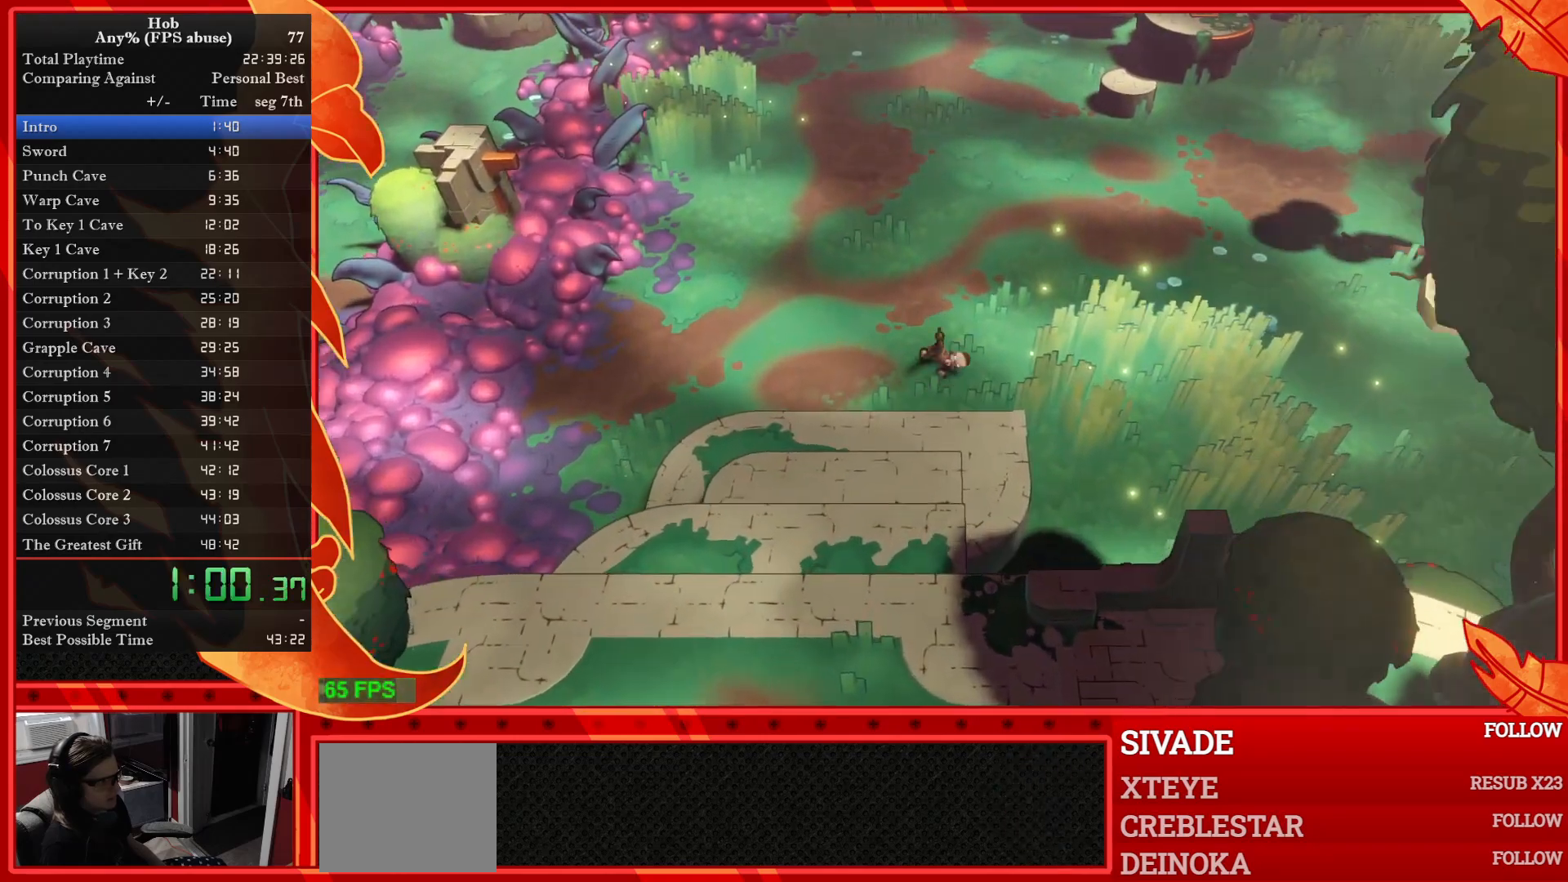
{"buttons": ["CIRCLE"], "left_stick": "up", "events": [[17, "CIRCLE", "up"], [100, "CIRCLE", "down"], [183, "CIRCLE", "up"], [283, "CIRCLE", "down"], [383, "CIRCLE", "up"], [467, "CIRCLE", "down"]]}
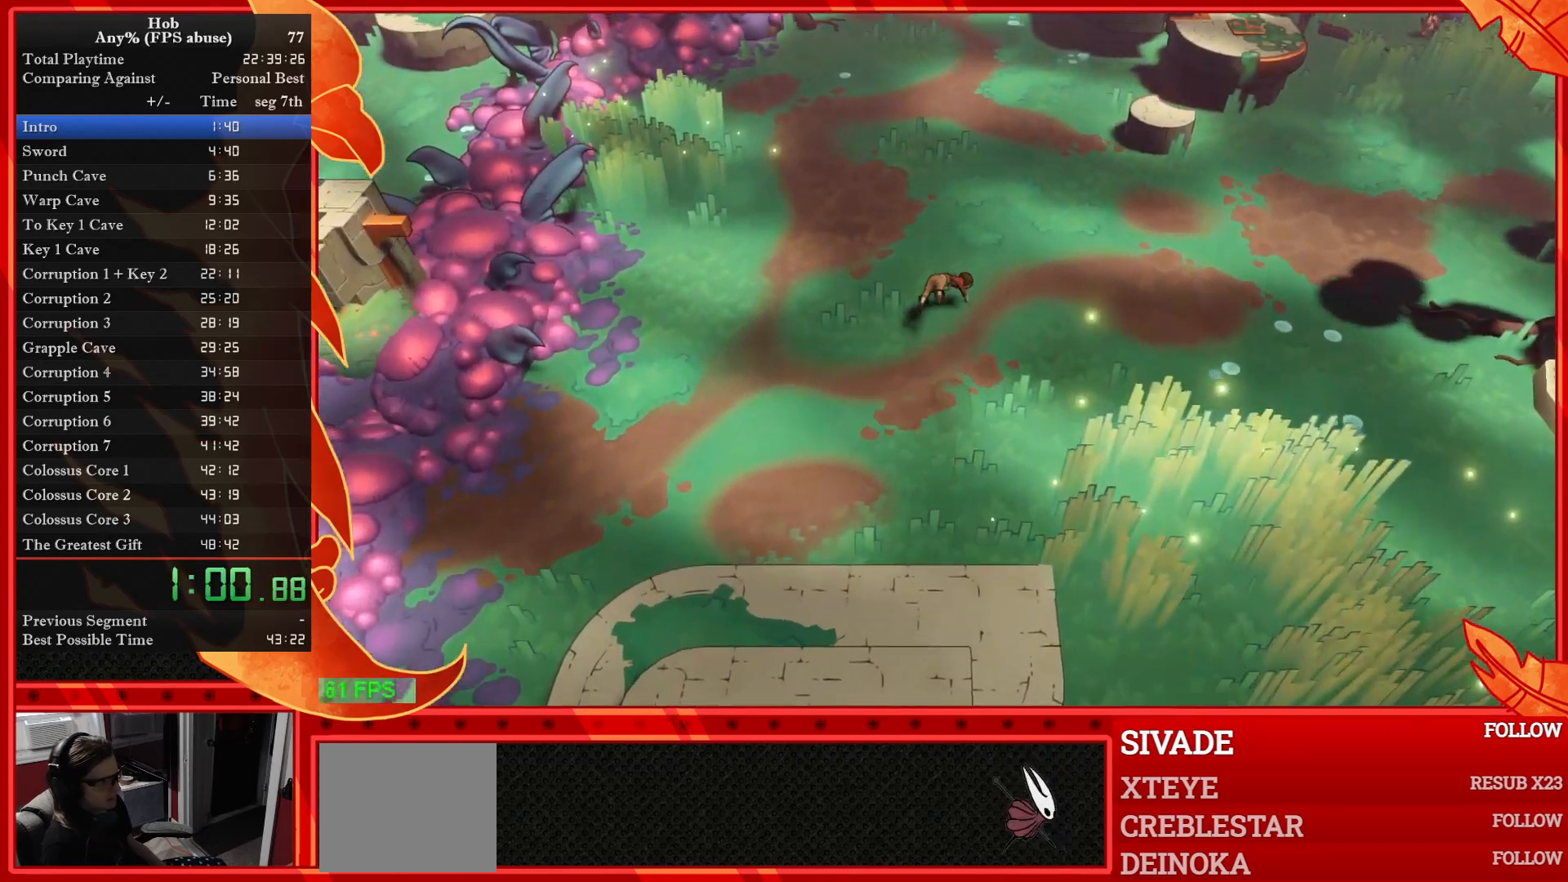
{"buttons": ["CIRCLE"], "left_stick": "up", "events": [[67, "CIRCLE", "up"], [133, "CIRCLE", "down"], [250, "CIRCLE", "up"], [333, "CIRCLE", "down"], [433, "CIRCLE", "up"], [500, "CIRCLE", "down"]]}
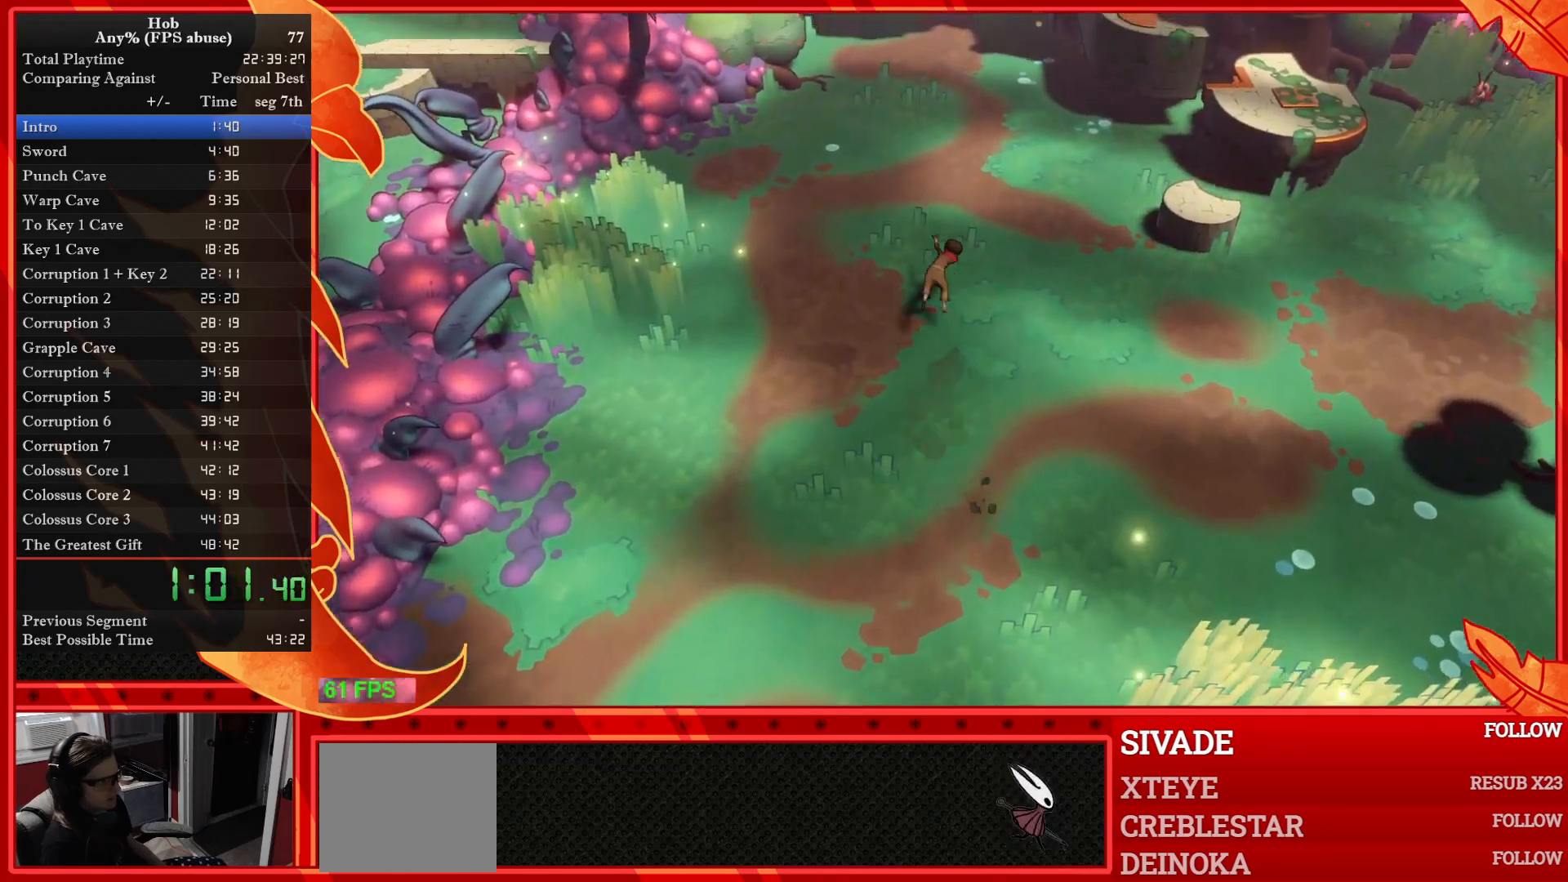
{"buttons": [], "left_stick": "up", "events": [[117, "CIRCLE", "up"], [200, "CIRCLE", "down"], [300, "CIRCLE", "up"], [383, "CIRCLE", "down"], [500, "CIRCLE", "up"]]}
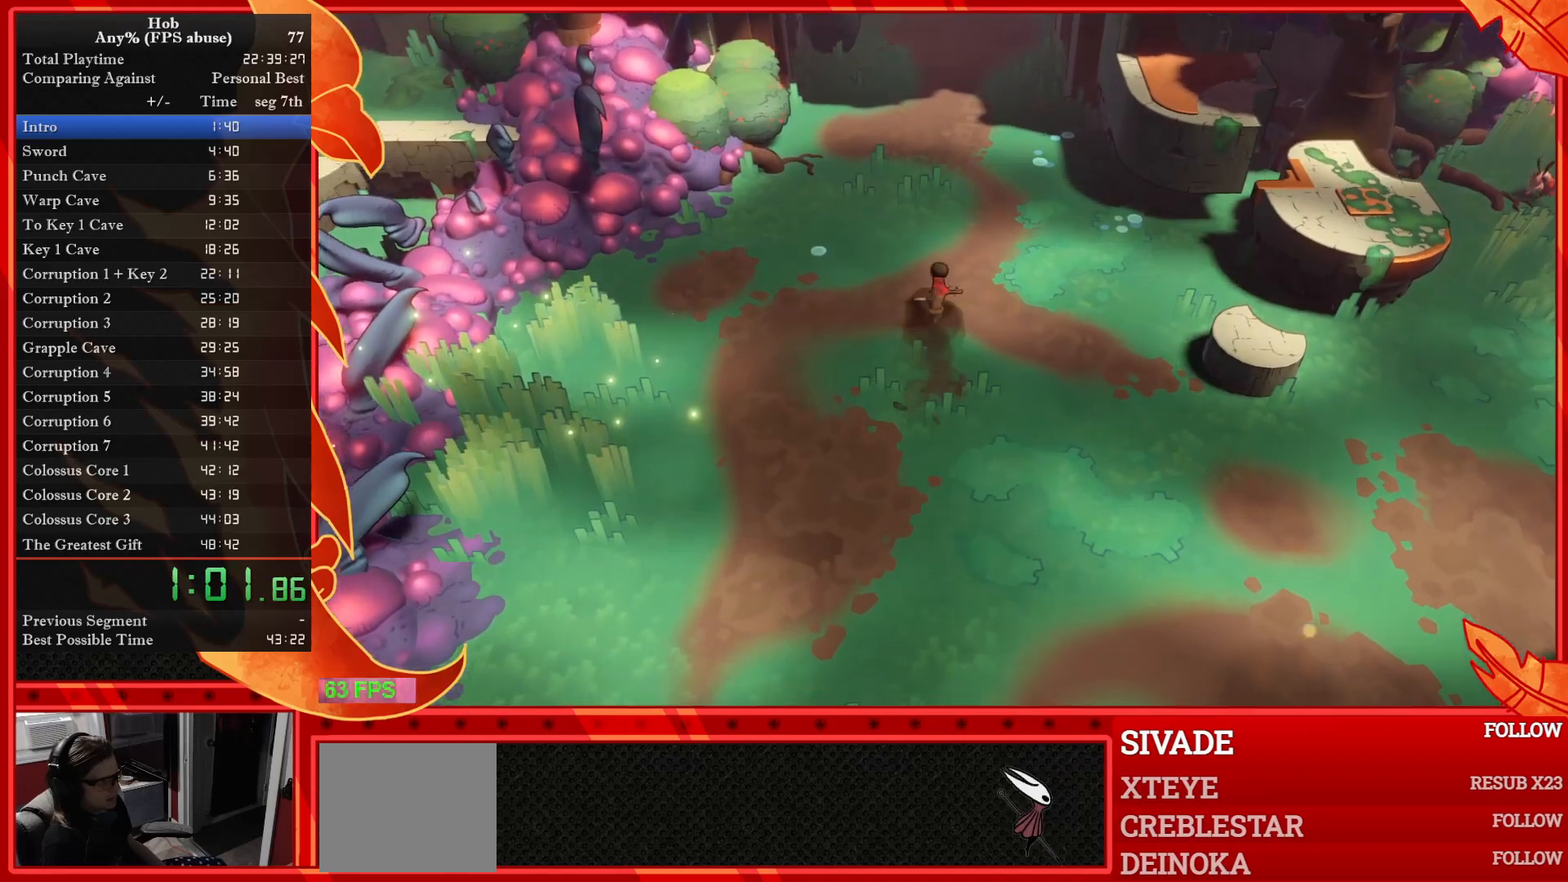
{"buttons": ["CIRCLE"], "left_stick": "up", "events": [[67, "CIRCLE", "down"], [167, "CIRCLE", "up"], [267, "CIRCLE", "down"], [350, "CIRCLE", "up"], [433, "CIRCLE", "down"]]}
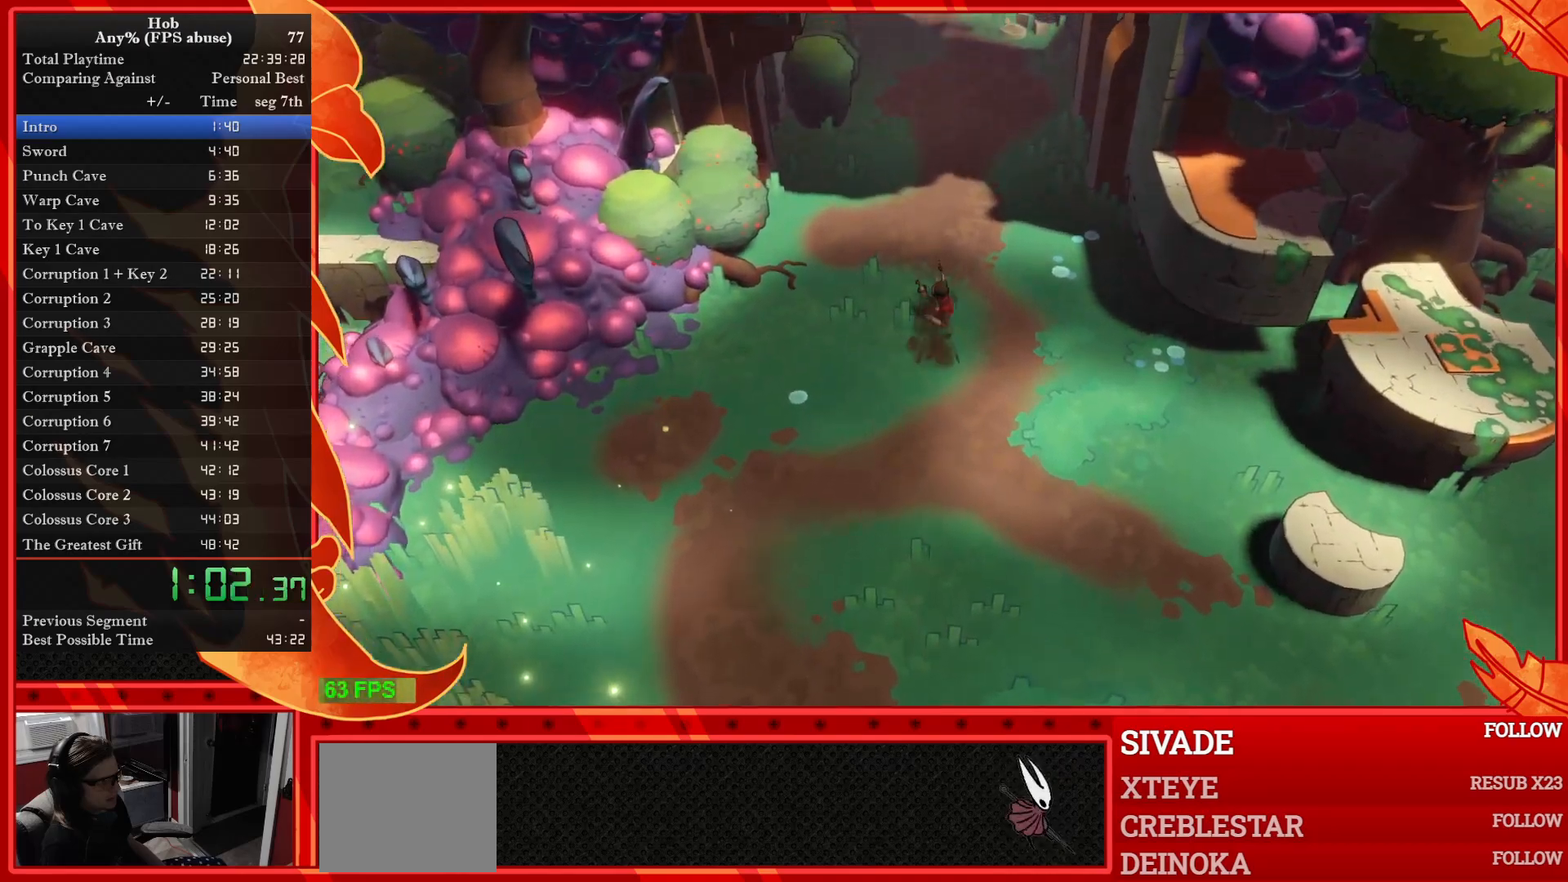
{"buttons": ["CIRCLE"], "left_stick": "up", "events": [[33, "CIRCLE", "up"], [100, "CIRCLE", "down"], [200, "CIRCLE", "up"], [283, "CIRCLE", "down"], [383, "CIRCLE", "up"], [450, "CIRCLE", "down"]]}
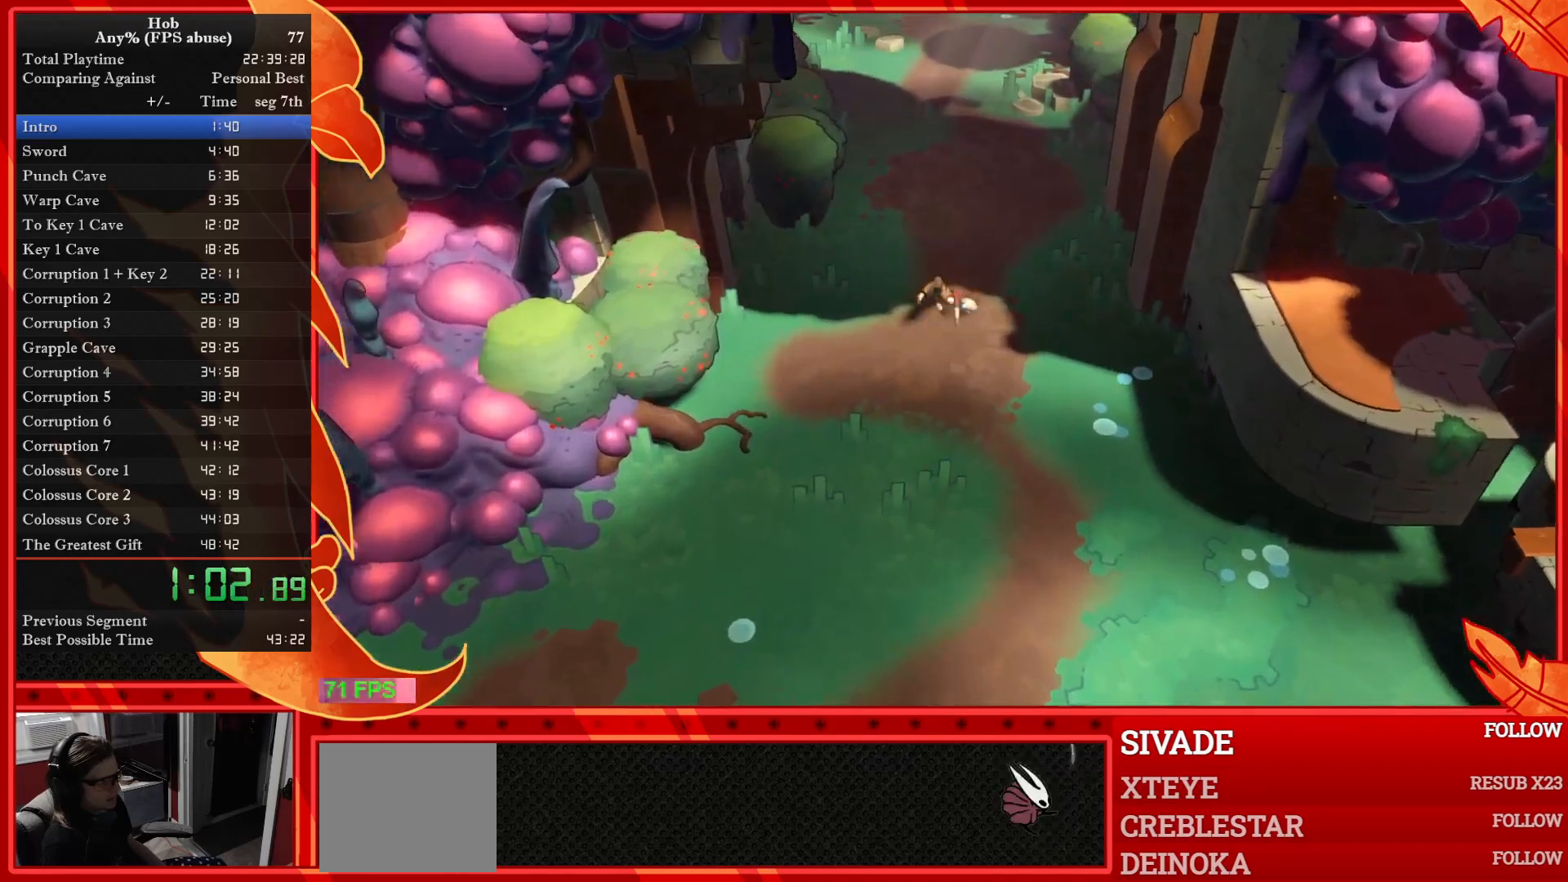
{"buttons": [], "left_stick": "up", "events": [[67, "CIRCLE", "up"], [133, "CIRCLE", "down"], [250, "CIRCLE", "up"], [333, "CIRCLE", "down"], [450, "CIRCLE", "up"]]}
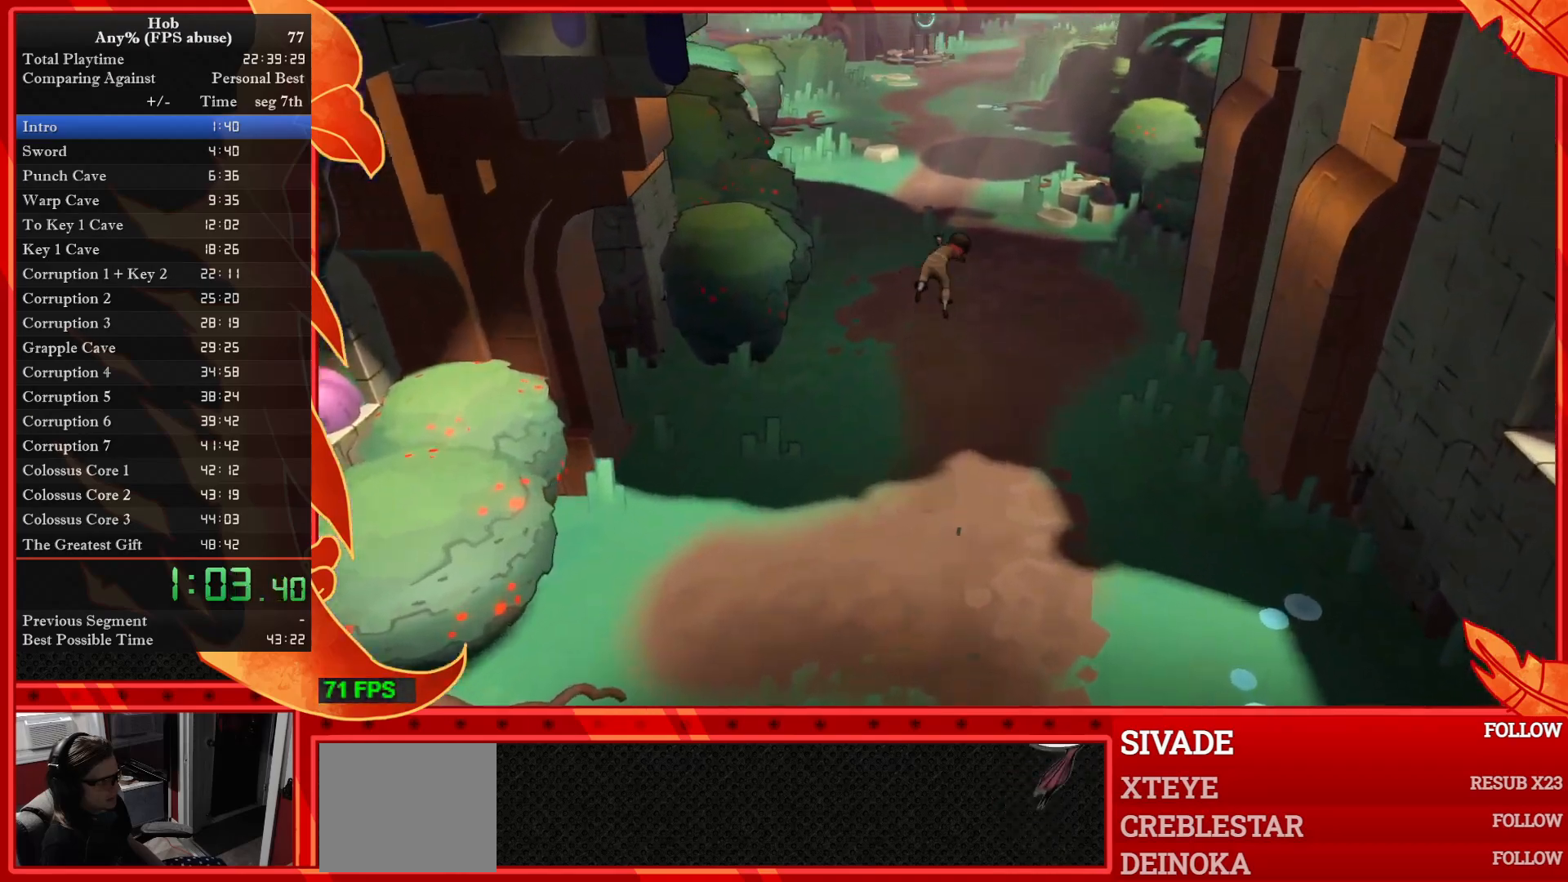
{"buttons": ["CIRCLE"], "left_stick": "up", "events": [[33, "CIRCLE", "down"], [133, "CIRCLE", "up"], [200, "CIRCLE", "down"], [317, "CIRCLE", "up"], [400, "CIRCLE", "down"]]}
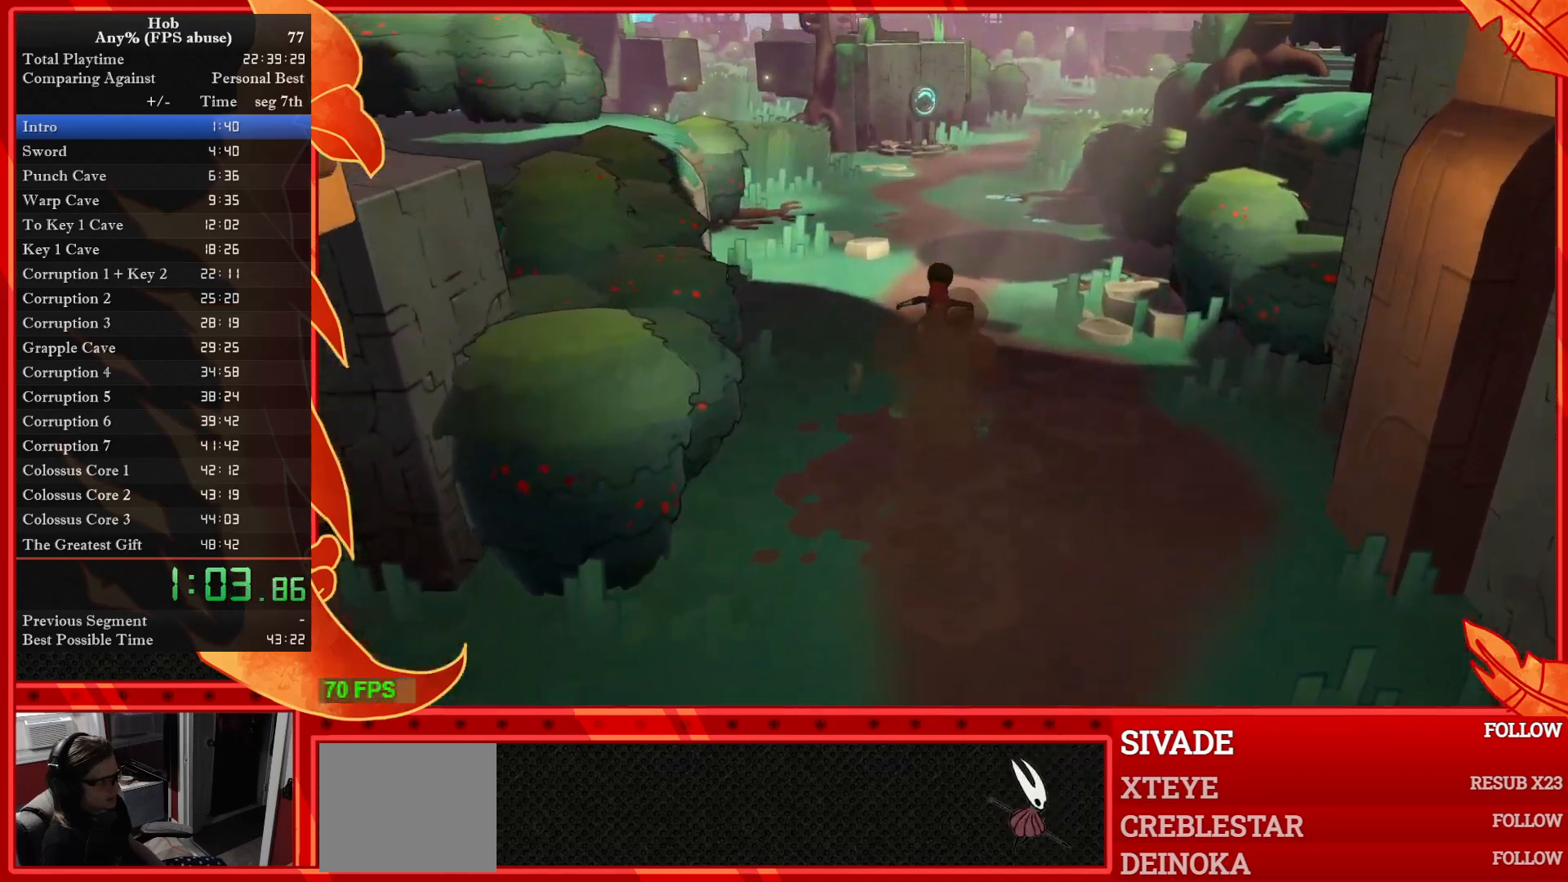
{"buttons": ["CIRCLE"], "left_stick": "up", "events": [[17, "CIRCLE", "up"], [100, "CIRCLE", "down"], [200, "CIRCLE", "up"], [283, "CIRCLE", "down"], [383, "CIRCLE", "up"], [483, "CIRCLE", "down"]]}
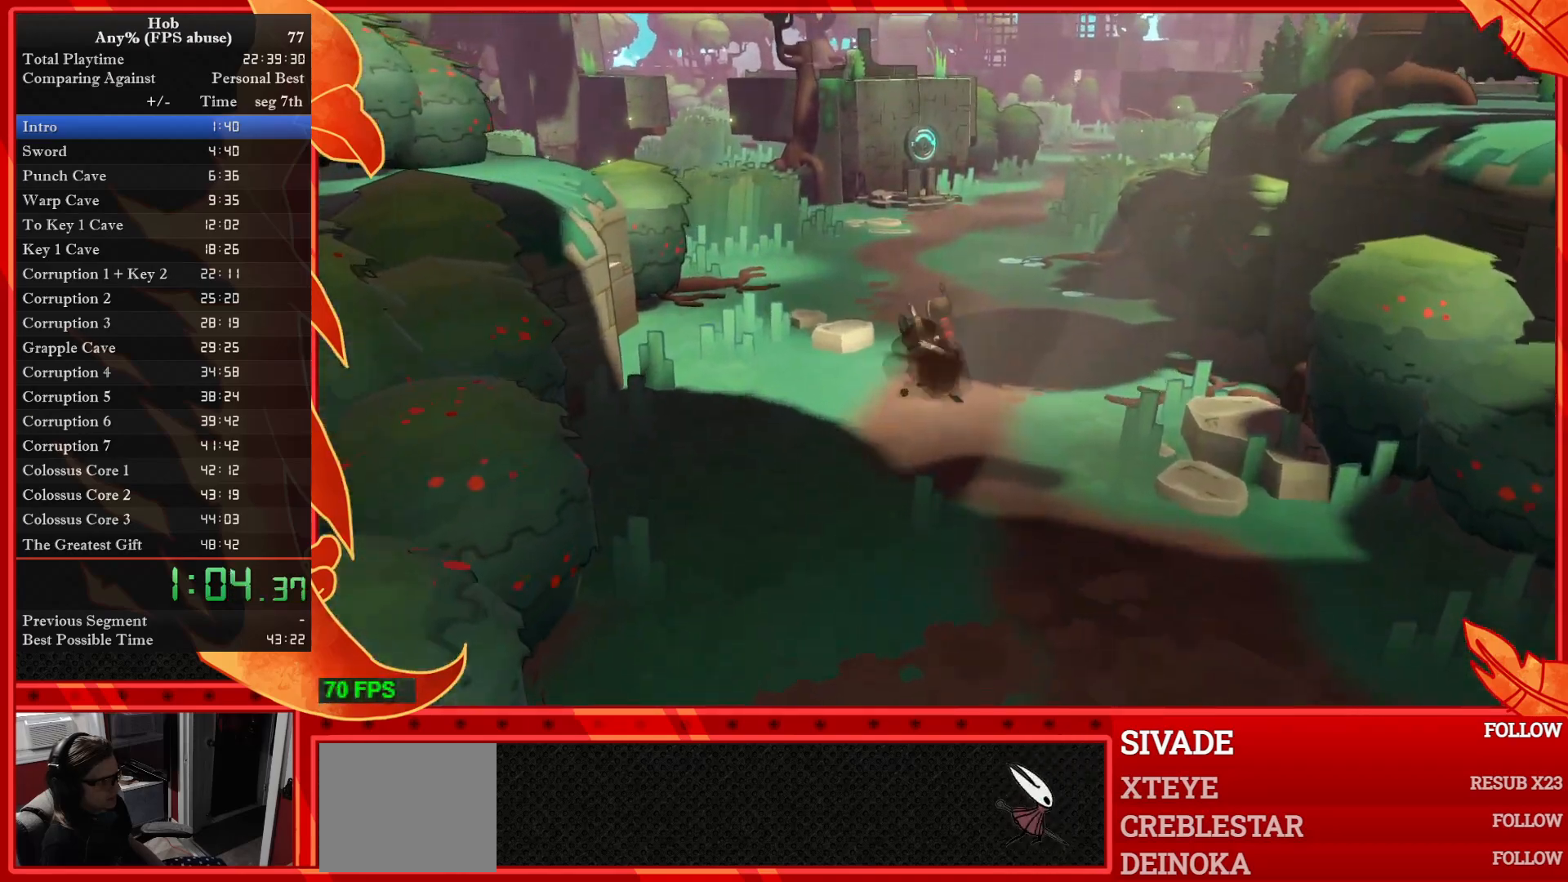
{"buttons": [], "left_stick": "up", "events": [[83, "CIRCLE", "up"], [150, "CIRCLE", "down"], [250, "CIRCLE", "up"], [350, "CIRCLE", "down"], [450, "CIRCLE", "up"]]}
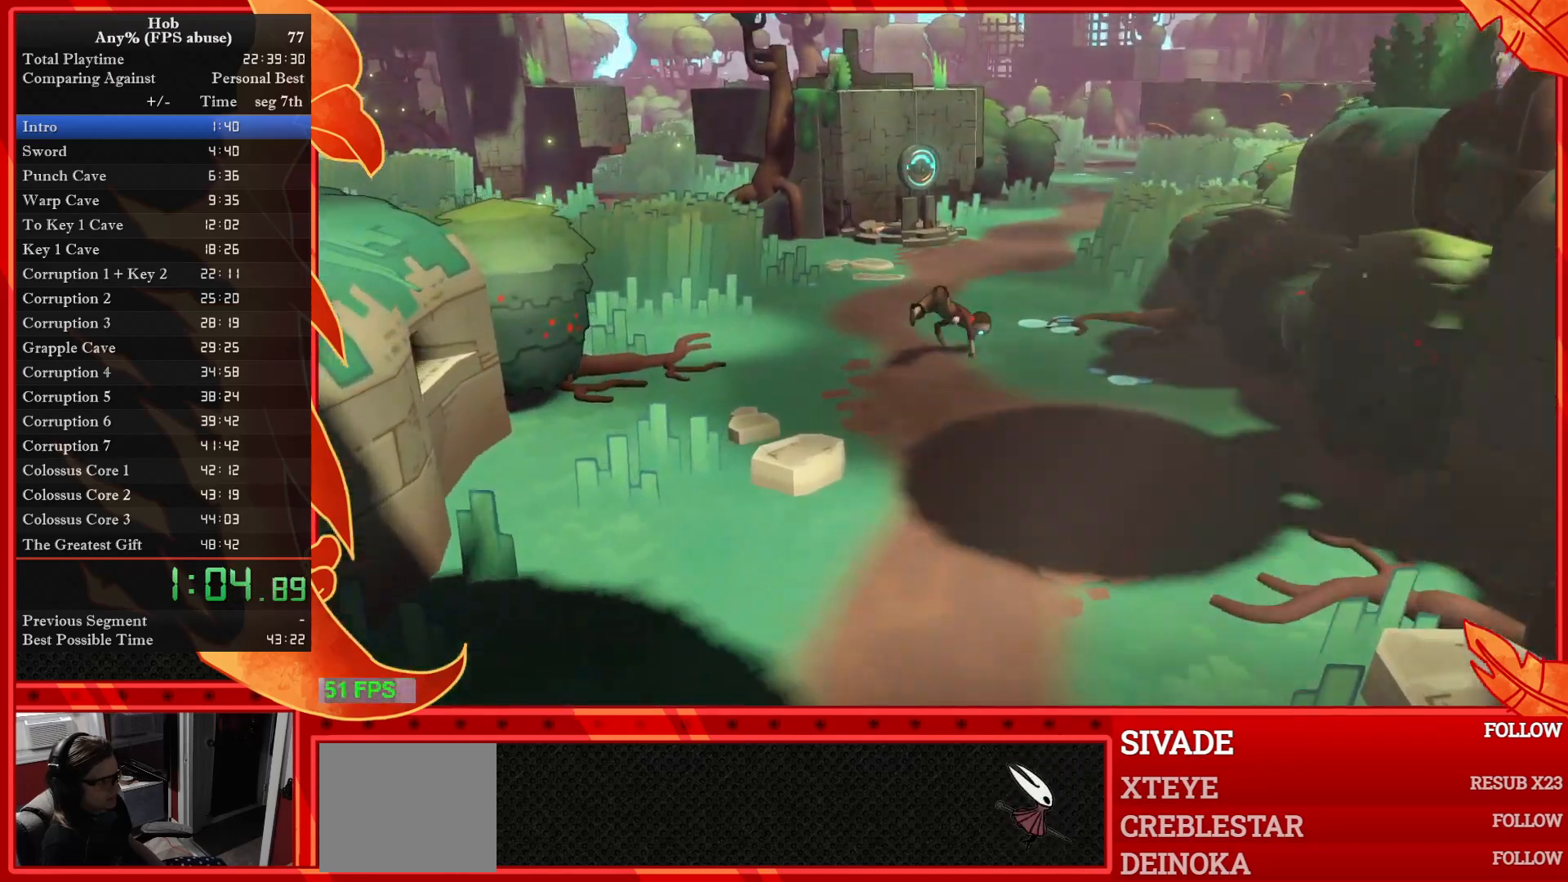
{"buttons": ["CIRCLE"], "left_stick": "up", "events": [[50, "CIRCLE", "down"], [150, "CIRCLE", "up"], [250, "CIRCLE", "down"], [350, "CIRCLE", "up"], [433, "CIRCLE", "down"]]}
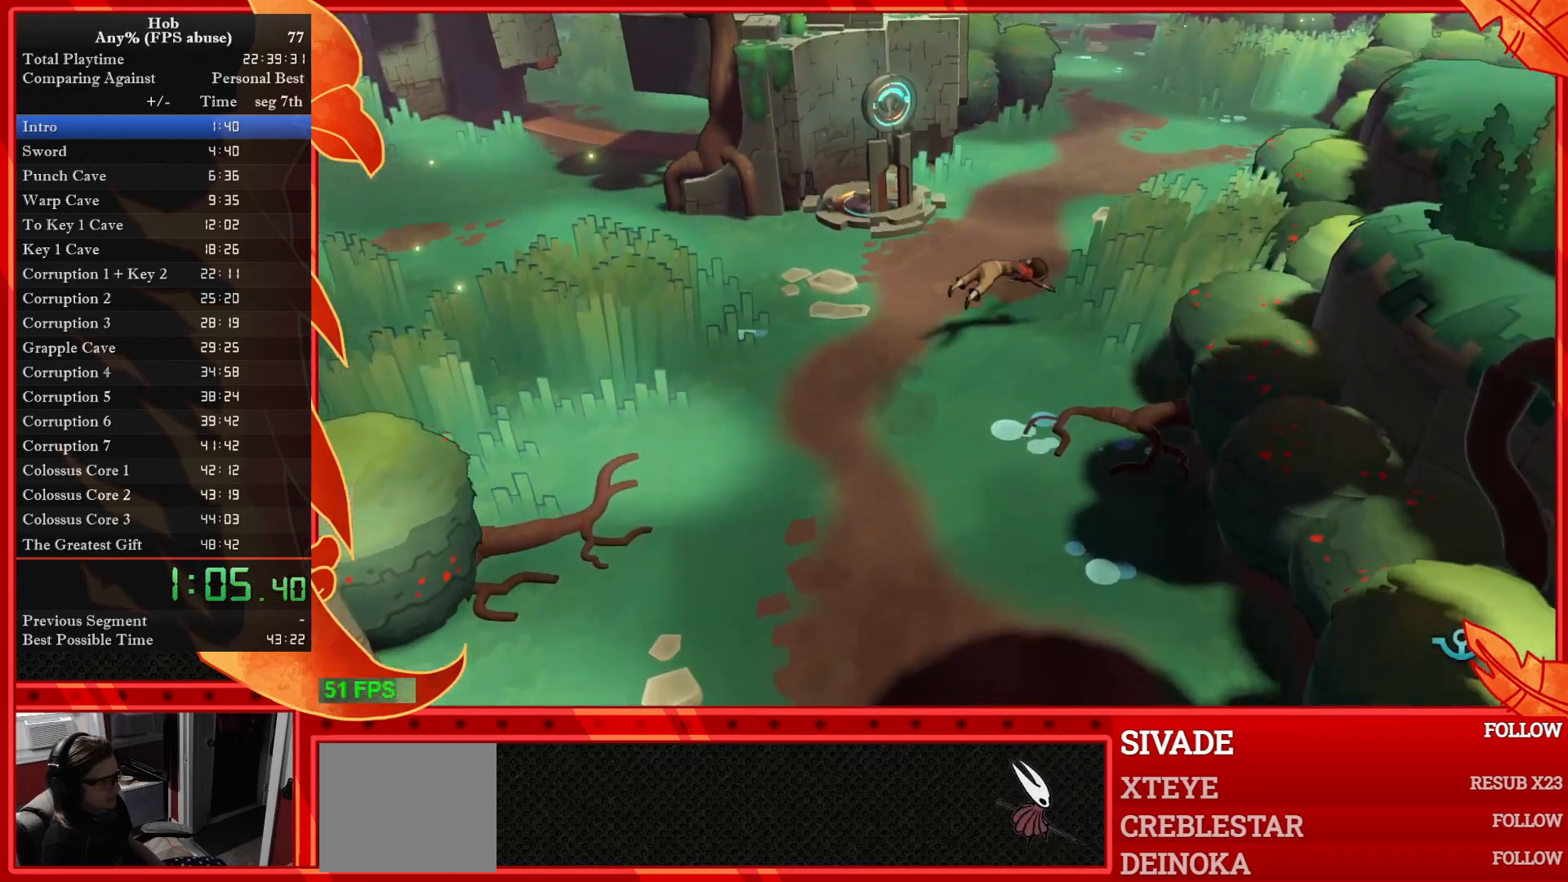
{"buttons": ["CIRCLE"], "left_stick": "up", "events": [[33, "CIRCLE", "up"], [133, "CIRCLE", "down"], [233, "CIRCLE", "up"], [317, "CIRCLE", "down"], [433, "CIRCLE", "up"], [500, "CIRCLE", "down"]]}
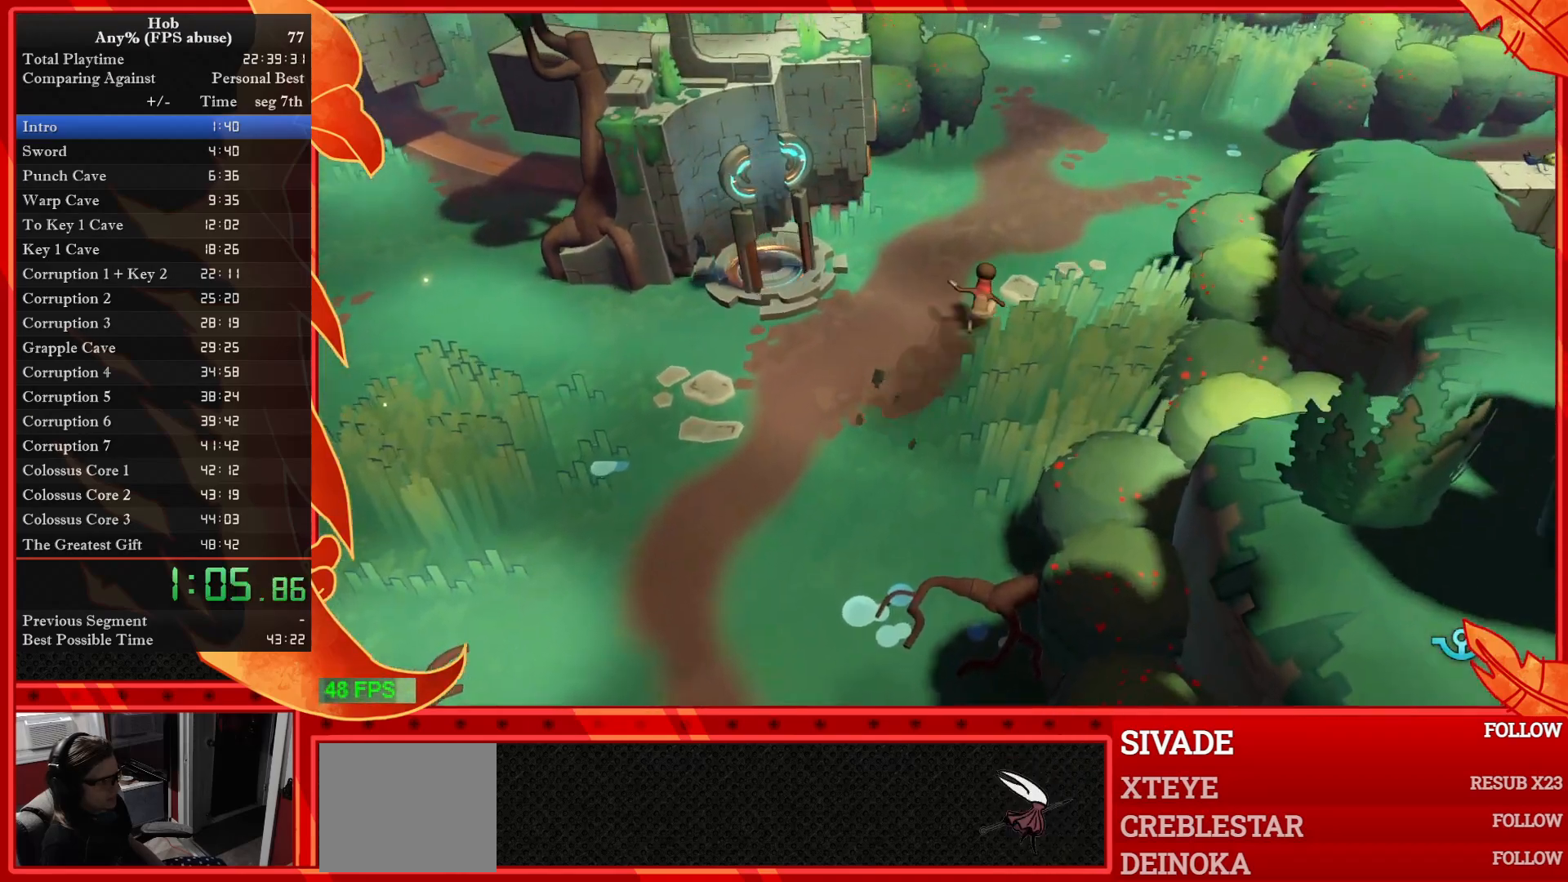
{"buttons": [], "left_stick": "up", "events": [[117, "CIRCLE", "up"], [200, "CIRCLE", "down"], [317, "CIRCLE", "up"], [400, "CIRCLE", "down"], [500, "CIRCLE", "up"]]}